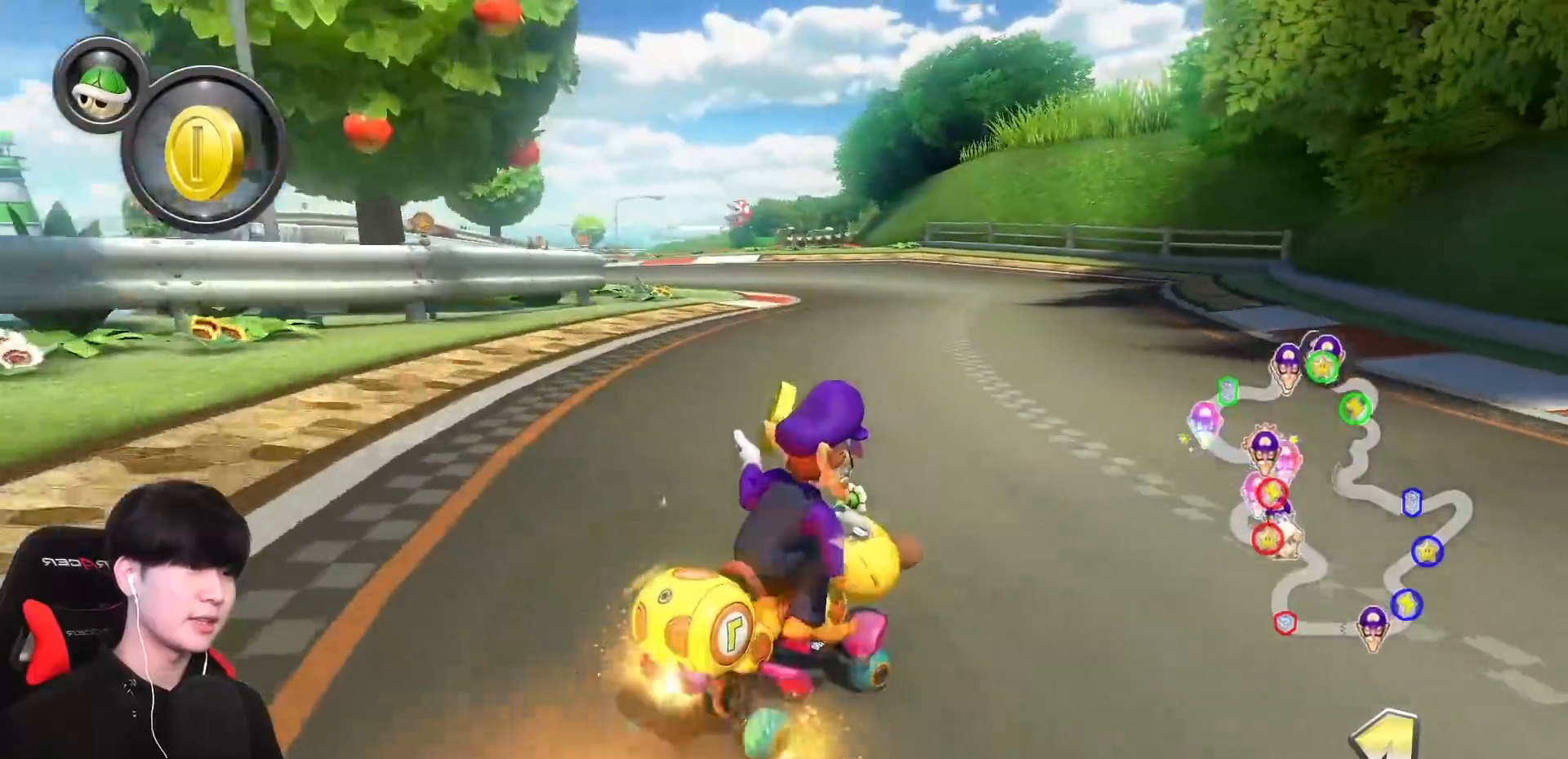
Gameplay with a controller (Nintendo layout); each line is a JSON object with the inputs held at the frame after it. "events" lists button and stick changes between this image and that frame as [ms after this image, input, new state], when the widget could be followed in between. Not read: DPAD_DOWN DPAD_LEFT DPAD_RIGHT L2 L3 R2 R3 right_stick.
{"buttons": ["A"], "left_stick": "center", "events": [[167, "R1", "up"], [500, "left_stick", "center"]]}
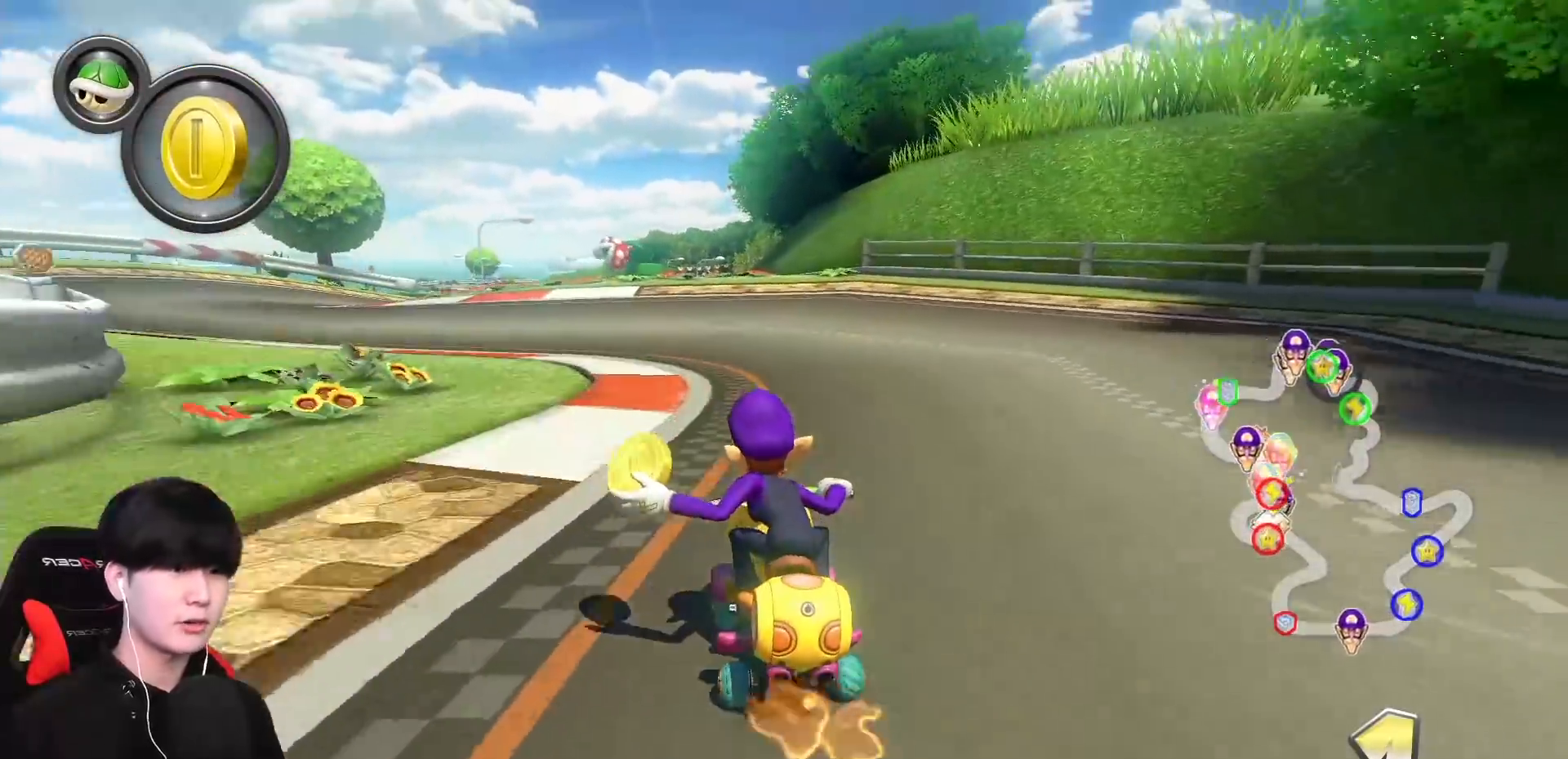
{"buttons": ["A"], "left_stick": "right", "events": [[133, "left_stick", "left"], [283, "left_stick", "center"], [450, "left_stick", "right"]]}
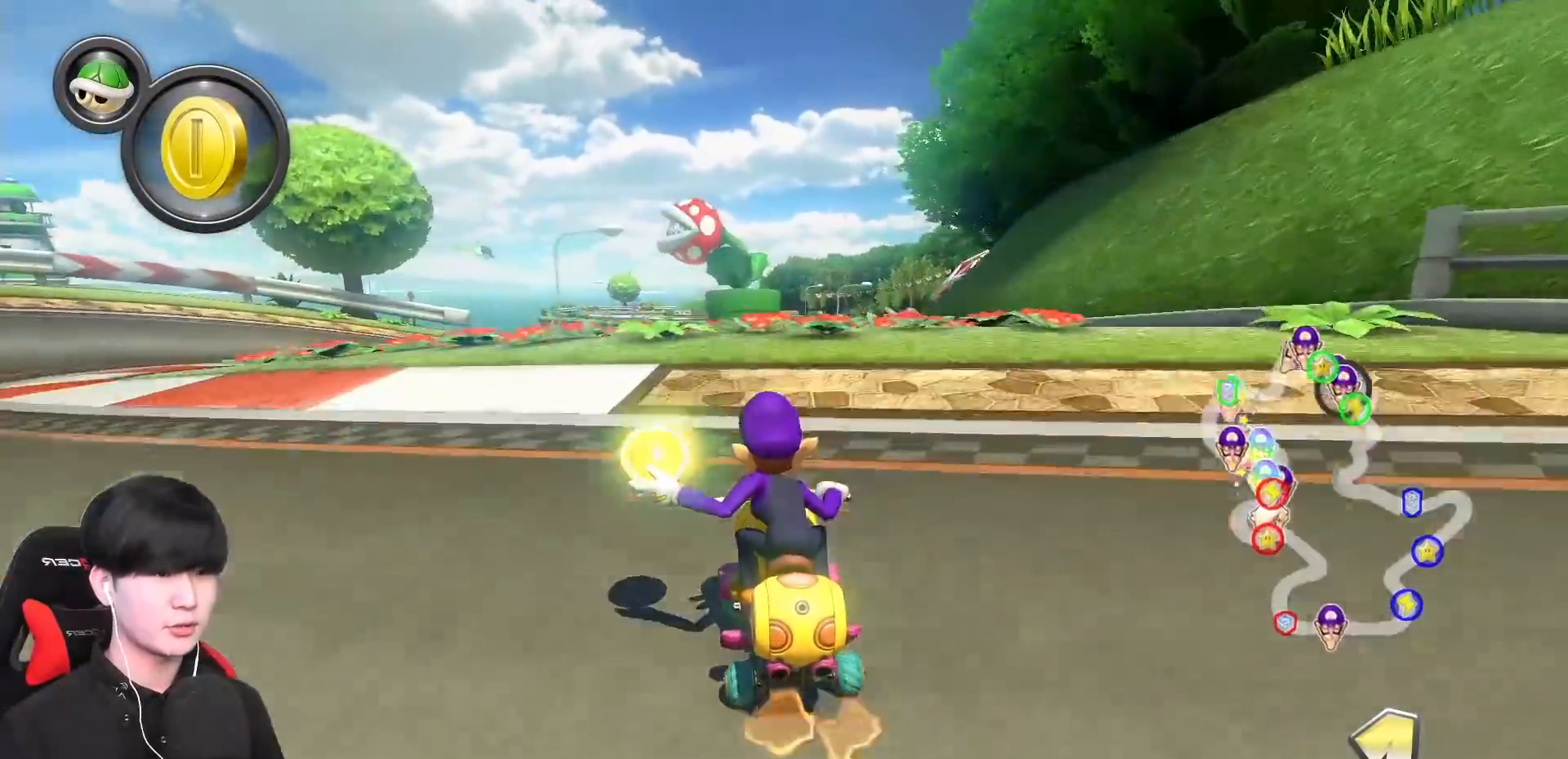
{"buttons": ["A"], "left_stick": "right", "events": [[33, "R1", "down"], [233, "R1", "up"]]}
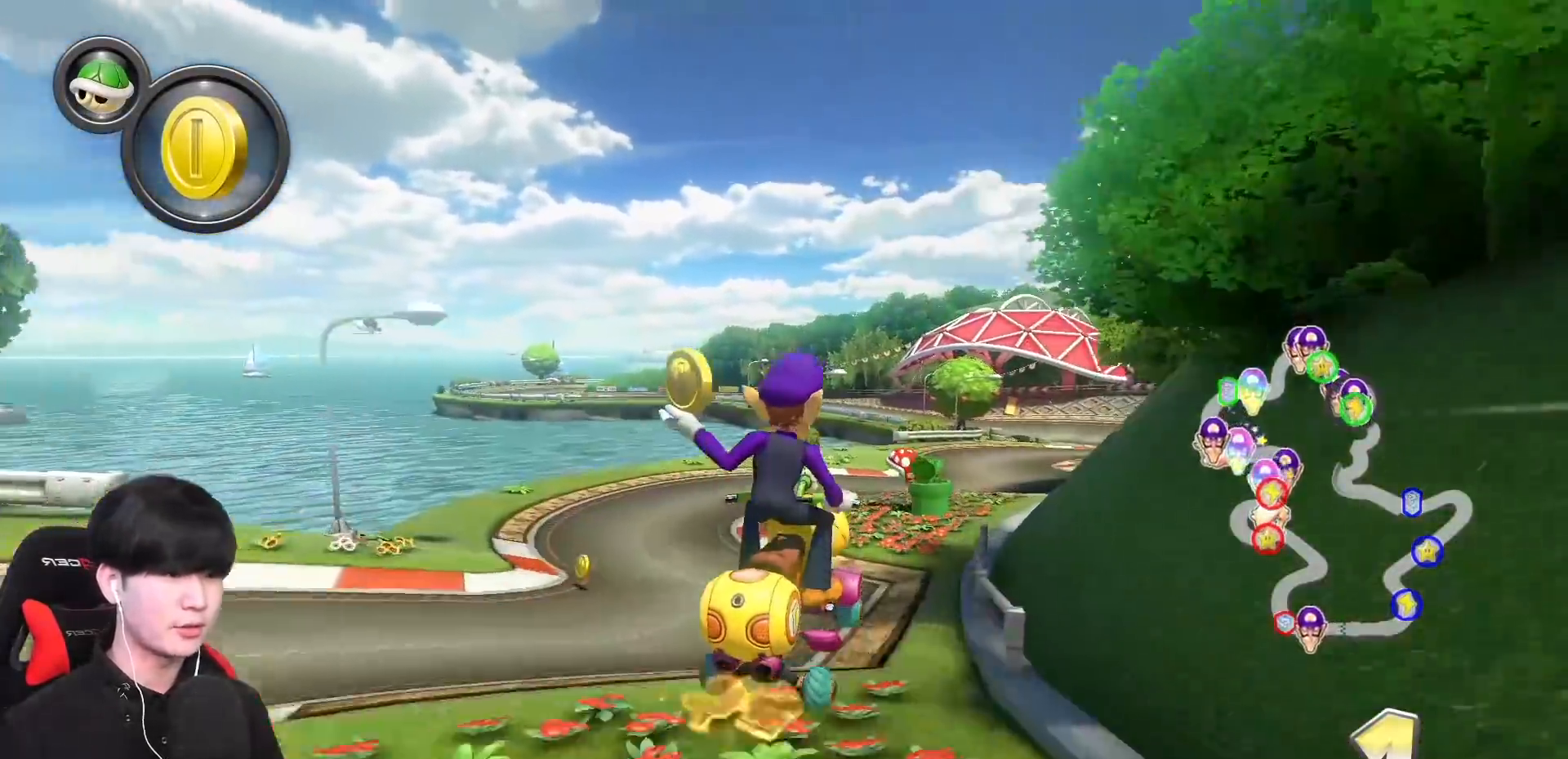
{"buttons": ["A"], "left_stick": "right", "events": []}
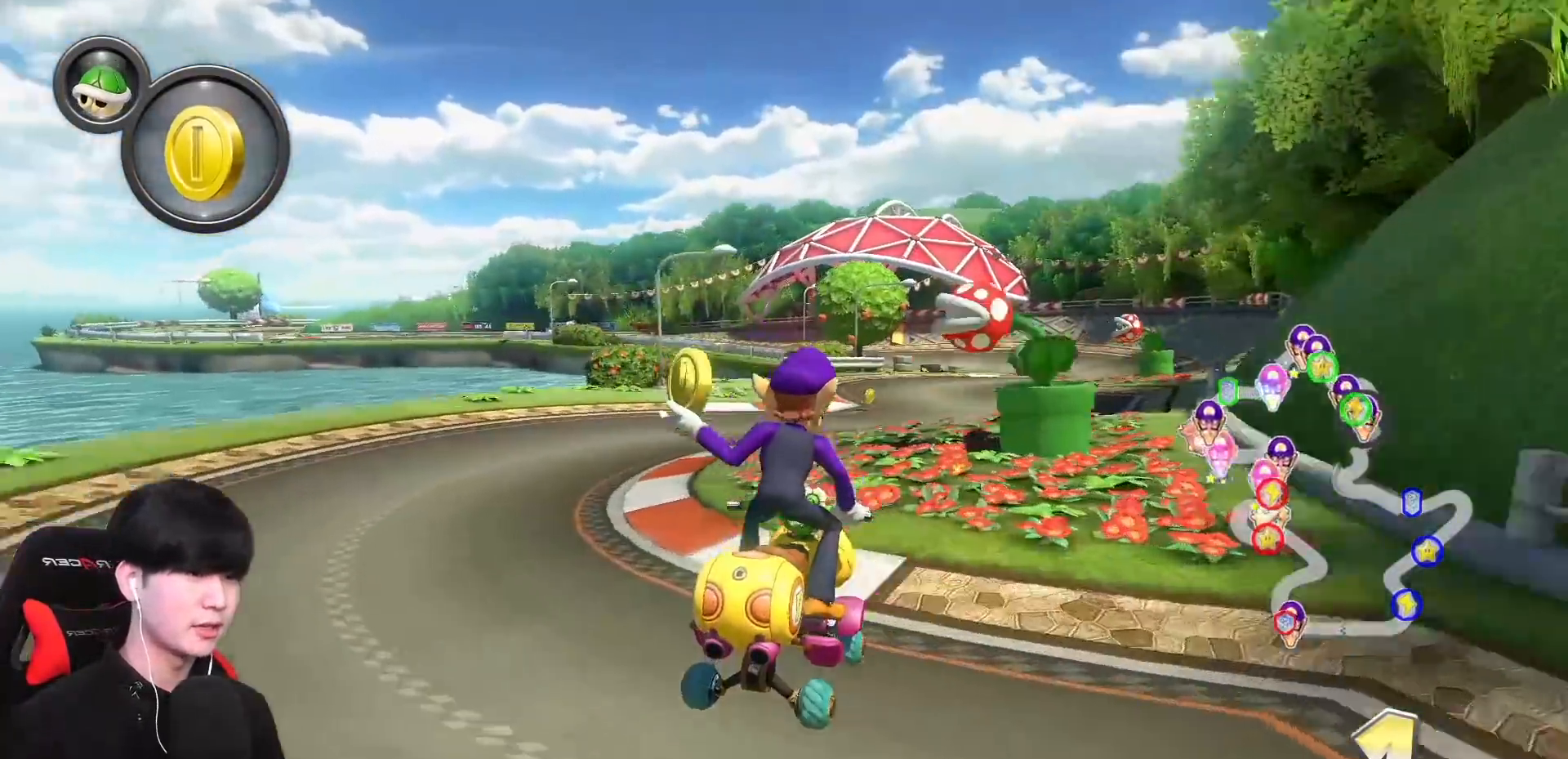
{"buttons": ["A", "R1"], "left_stick": "left", "events": [[433, "left_stick", "center"], [450, "R1", "down"], [500, "left_stick", "left"]]}
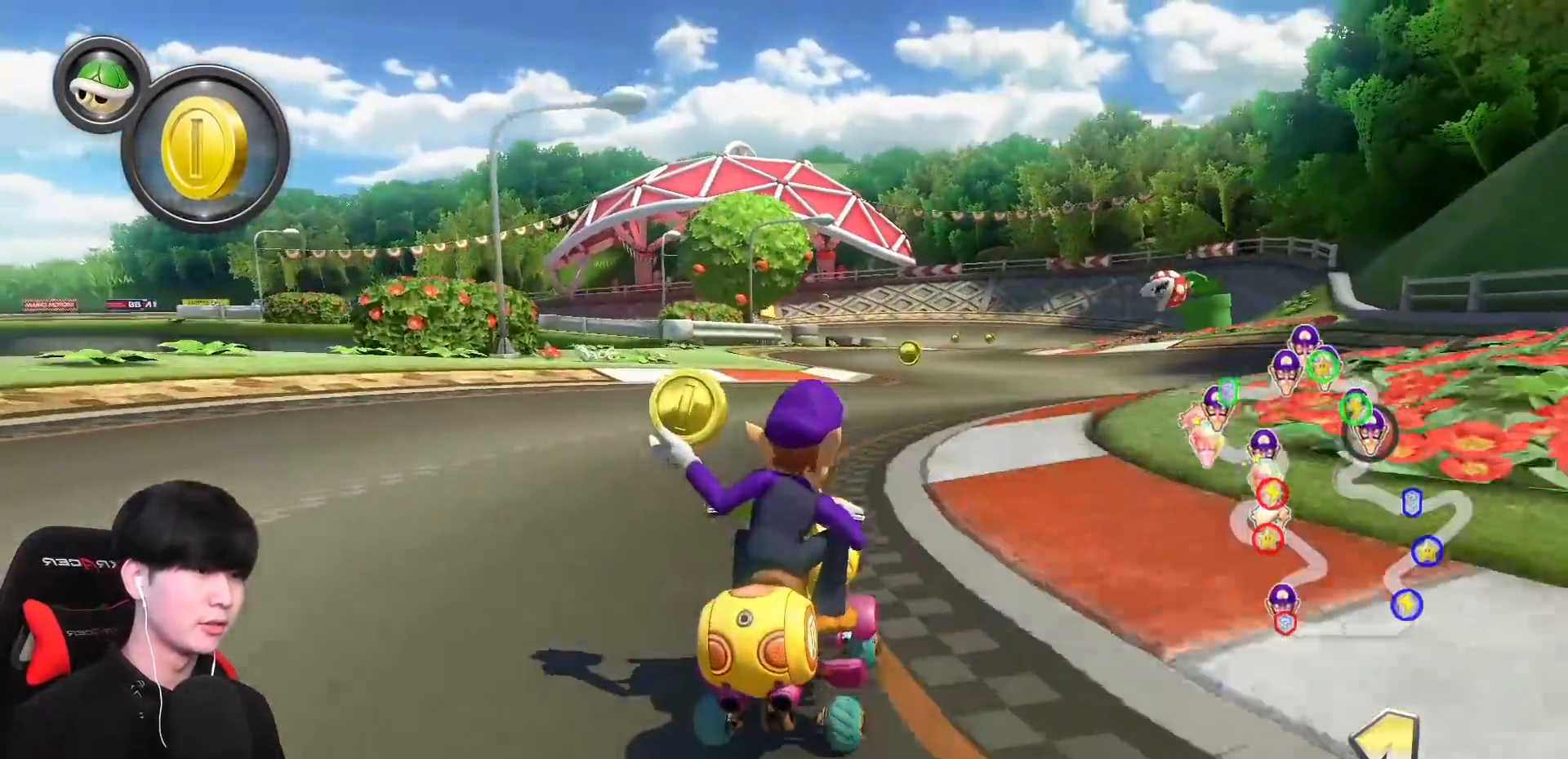
{"buttons": ["A", "X", "R1"], "left_stick": "right", "events": [[350, "X", "down"], [433, "left_stick", "right"]]}
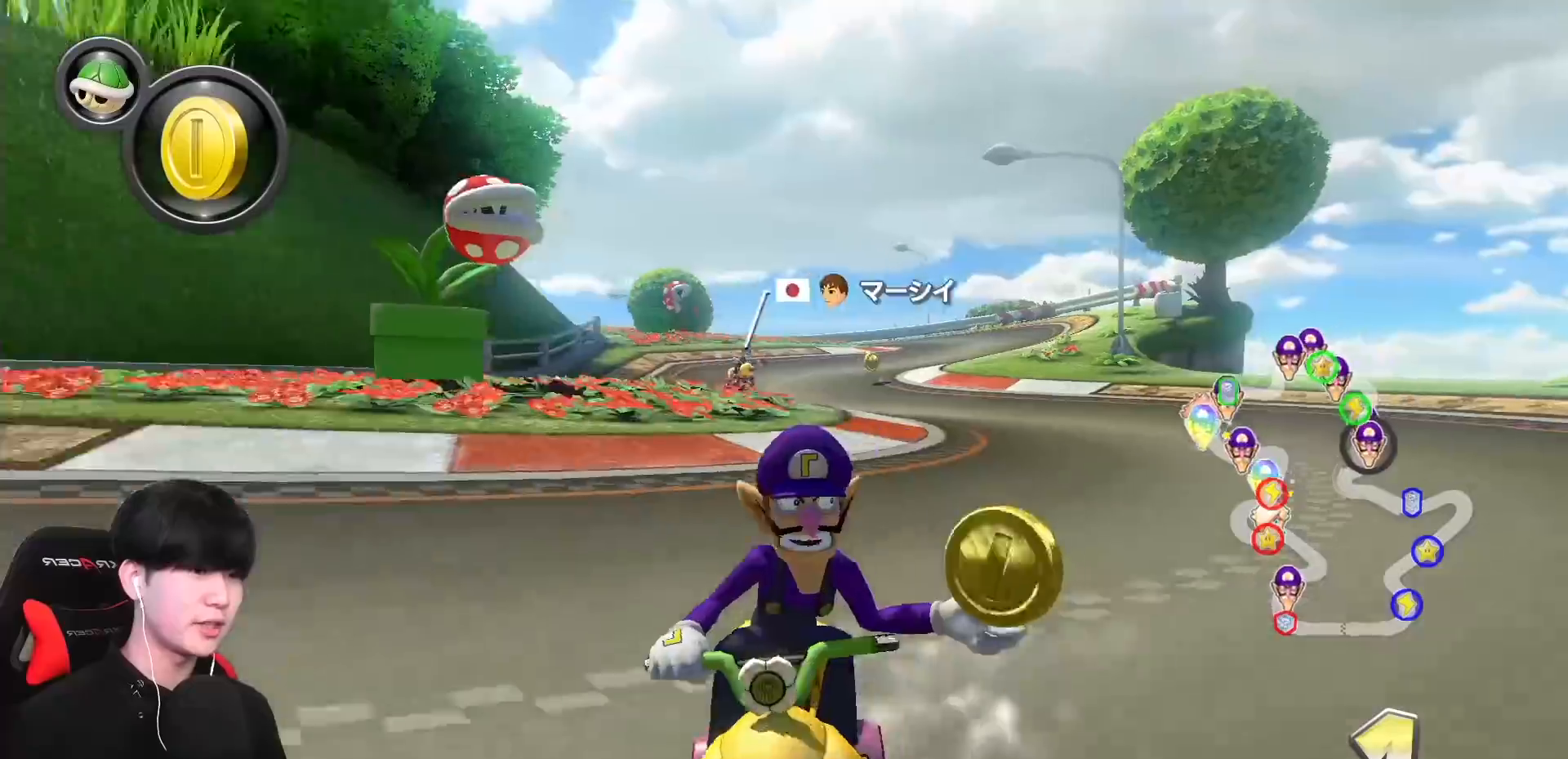
{"buttons": ["A", "R1"], "left_stick": "right", "events": [[100, "X", "up"], [317, "L1", "down"], [400, "L1", "up"]]}
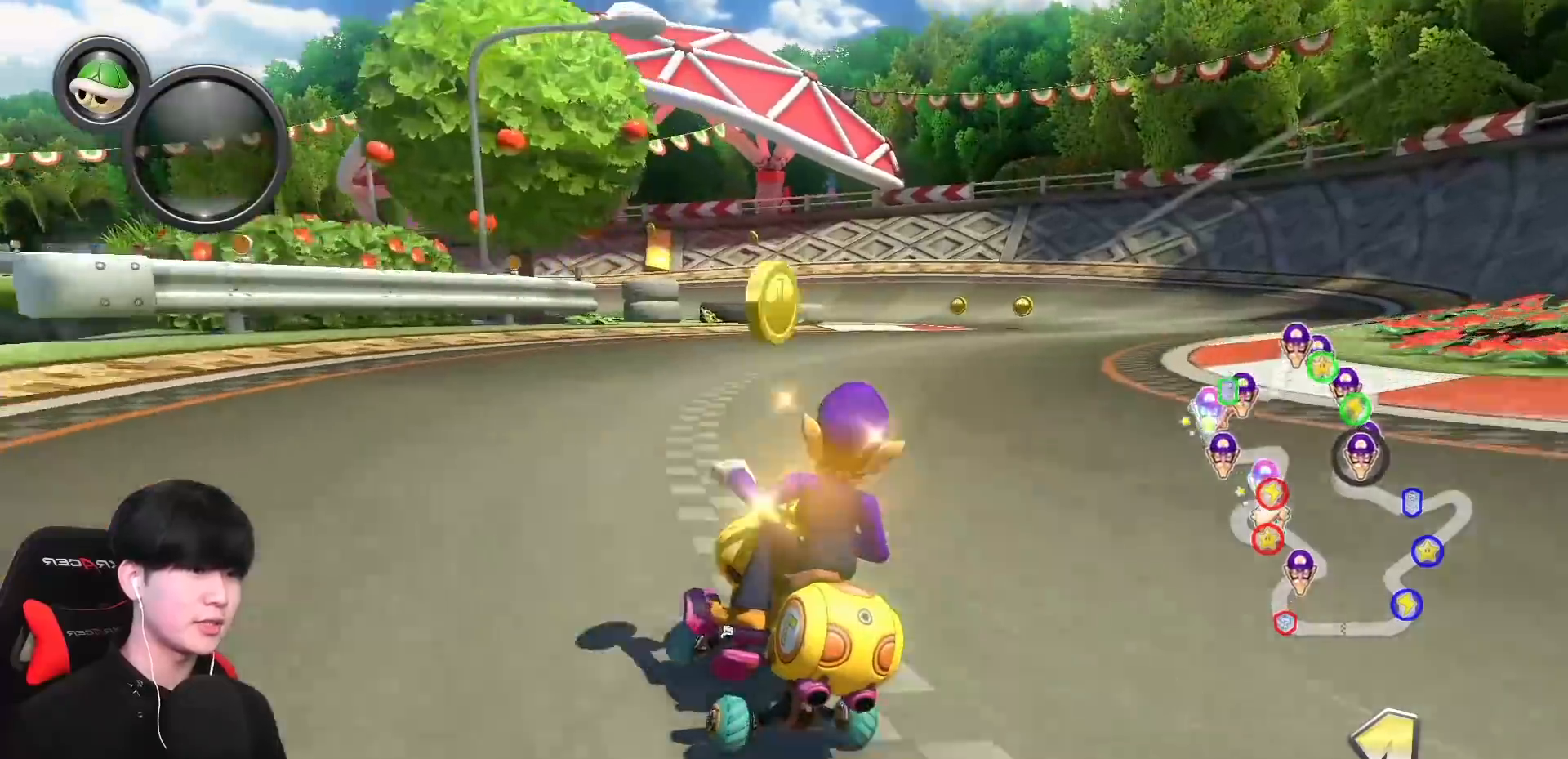
{"buttons": ["A", "L1"], "left_stick": "left", "events": [[67, "L1", "down"], [250, "left_stick", "left"], [500, "R1", "up"]]}
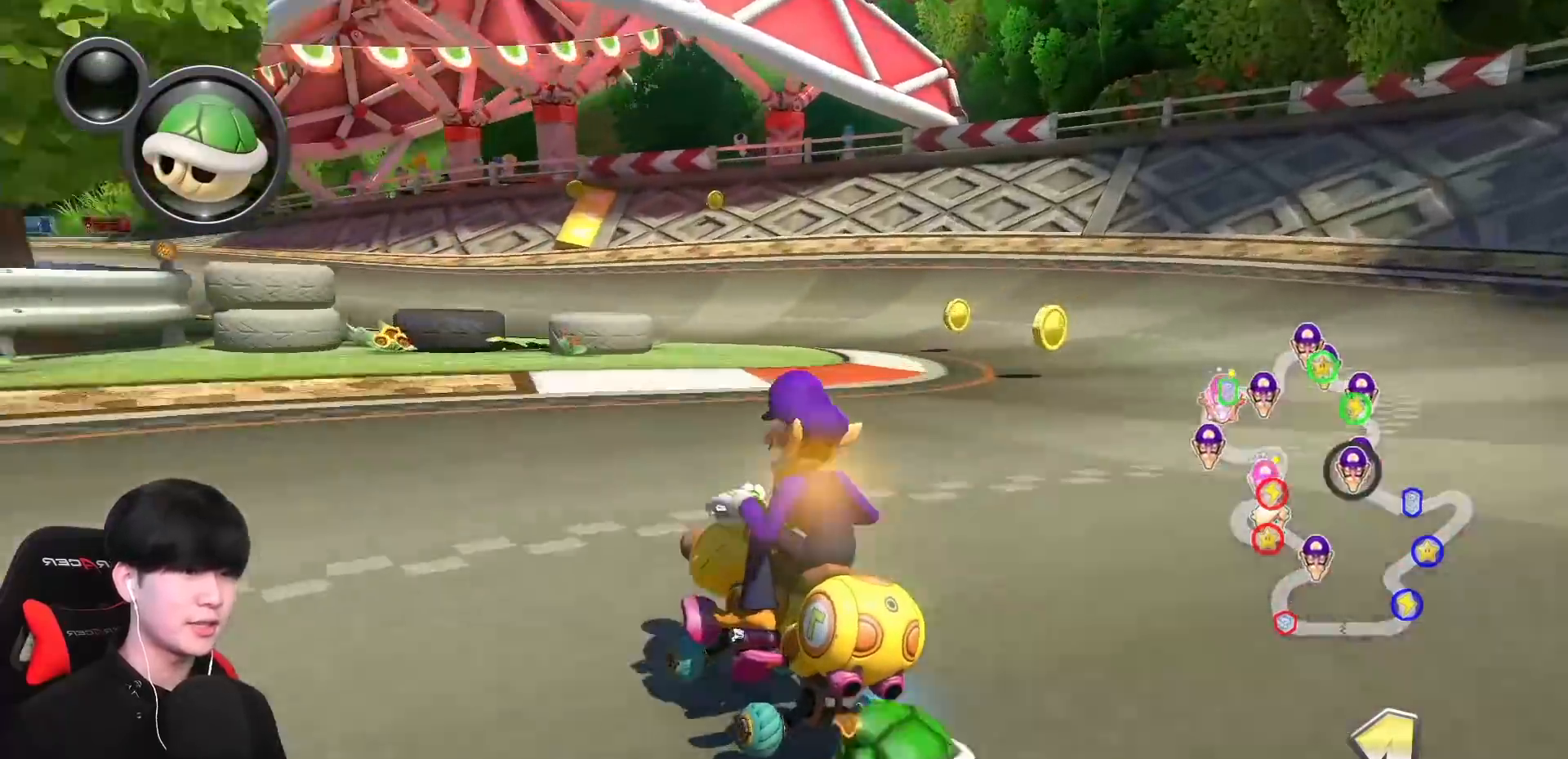
{"buttons": ["A", "L1", "R1"], "left_stick": "up-left", "events": [[67, "R1", "down"], [400, "left_stick", "up-left"]]}
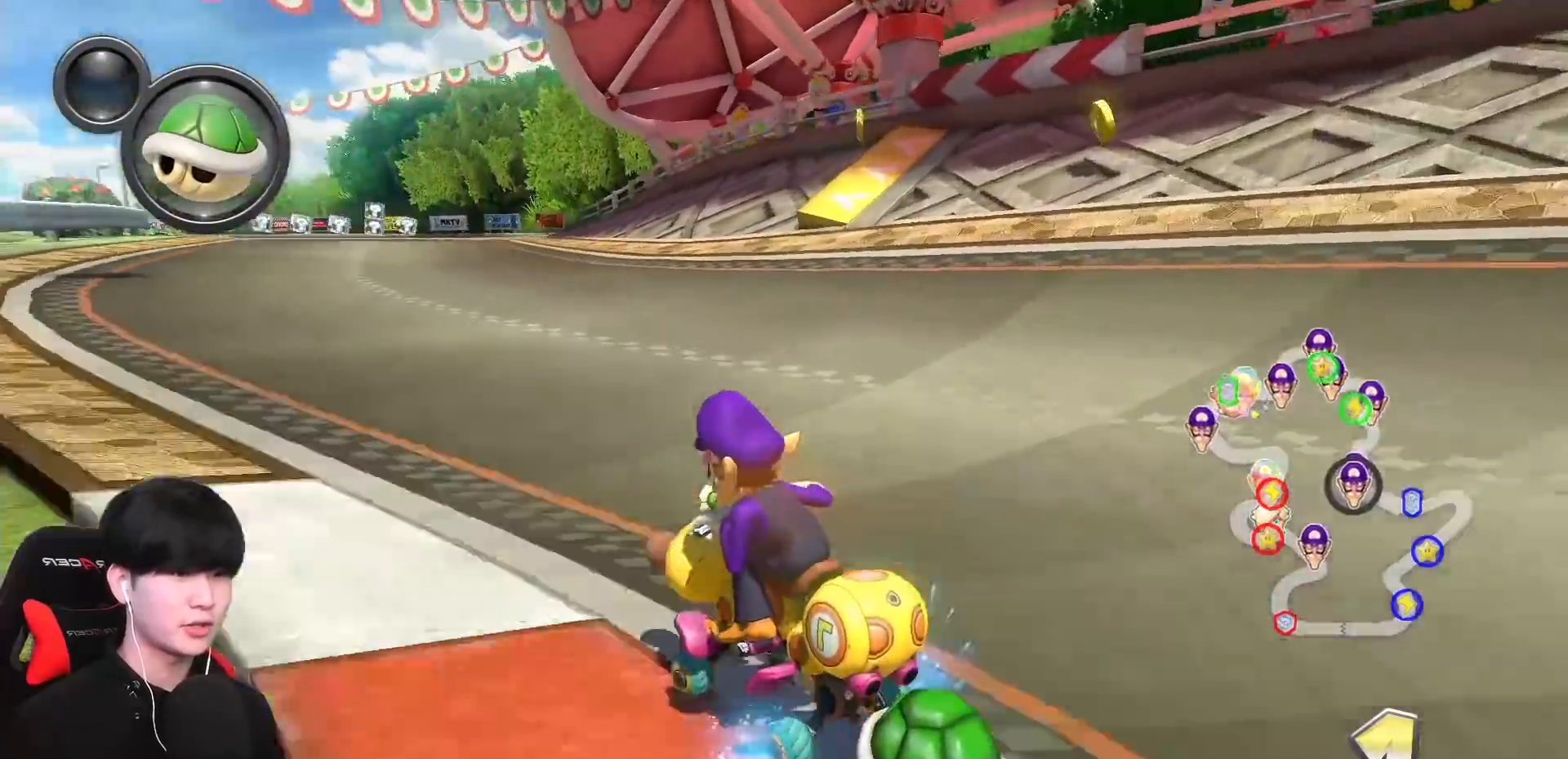
{"buttons": ["A", "L1", "R1"], "left_stick": "right", "events": [[317, "left_stick", "right"]]}
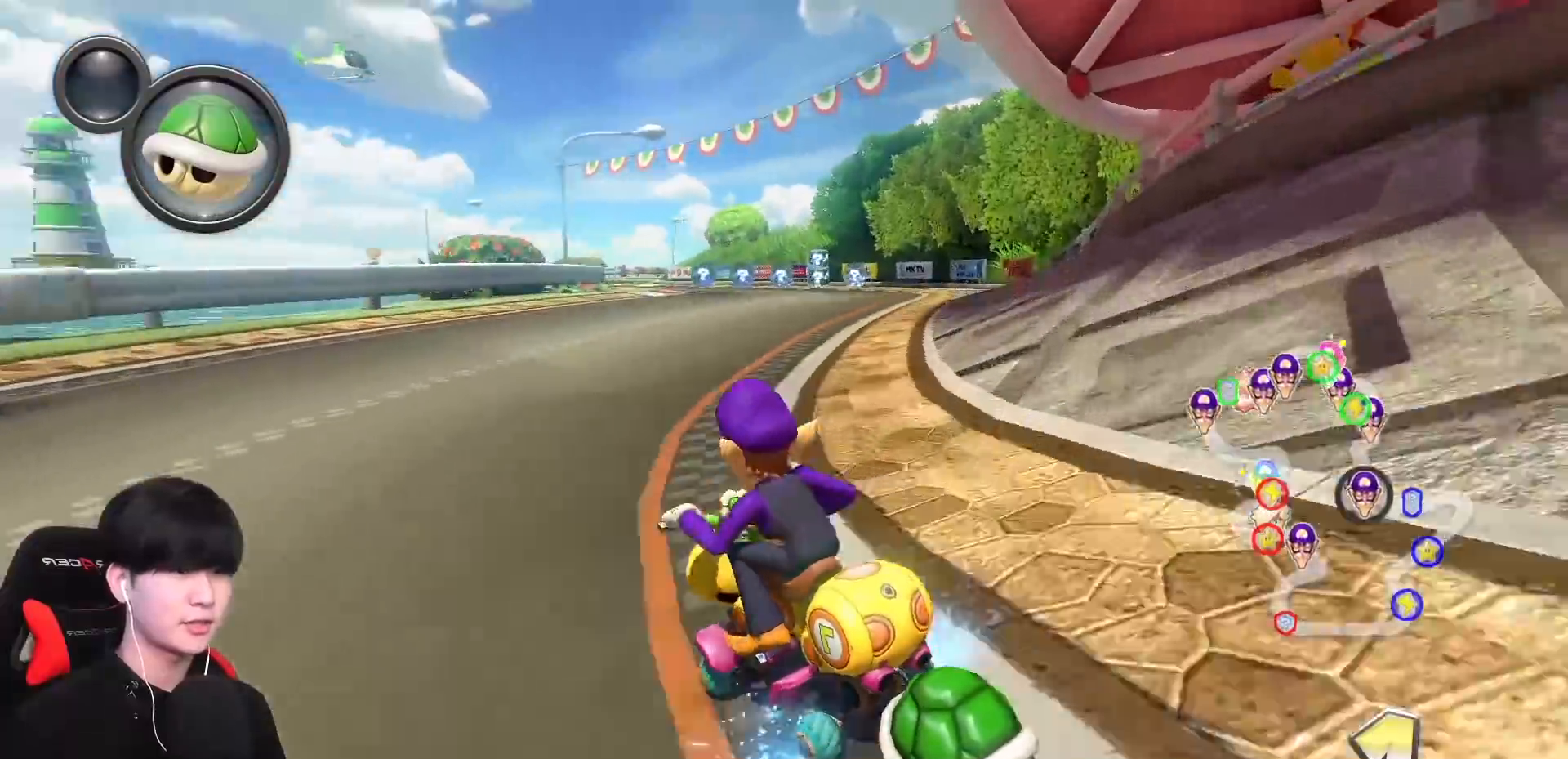
{"buttons": ["A", "L1", "R1"], "left_stick": "right", "events": [[333, "R1", "up"], [400, "R1", "down"]]}
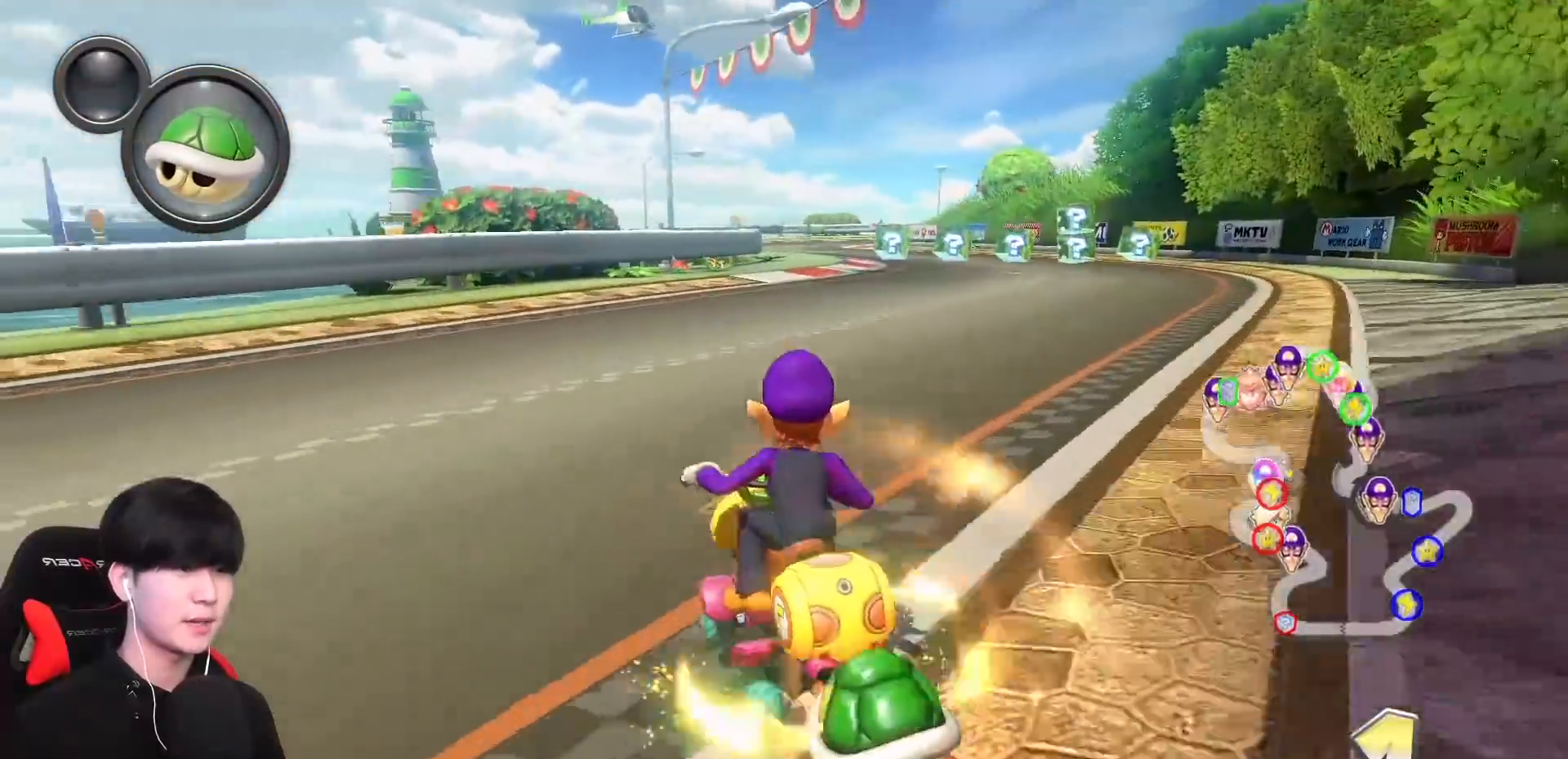
{"buttons": ["A", "L1", "R1"], "left_stick": "left", "events": [[50, "R1", "up"], [50, "left_stick", "center"], [200, "R1", "down"], [317, "left_stick", "right"], [450, "left_stick", "left"]]}
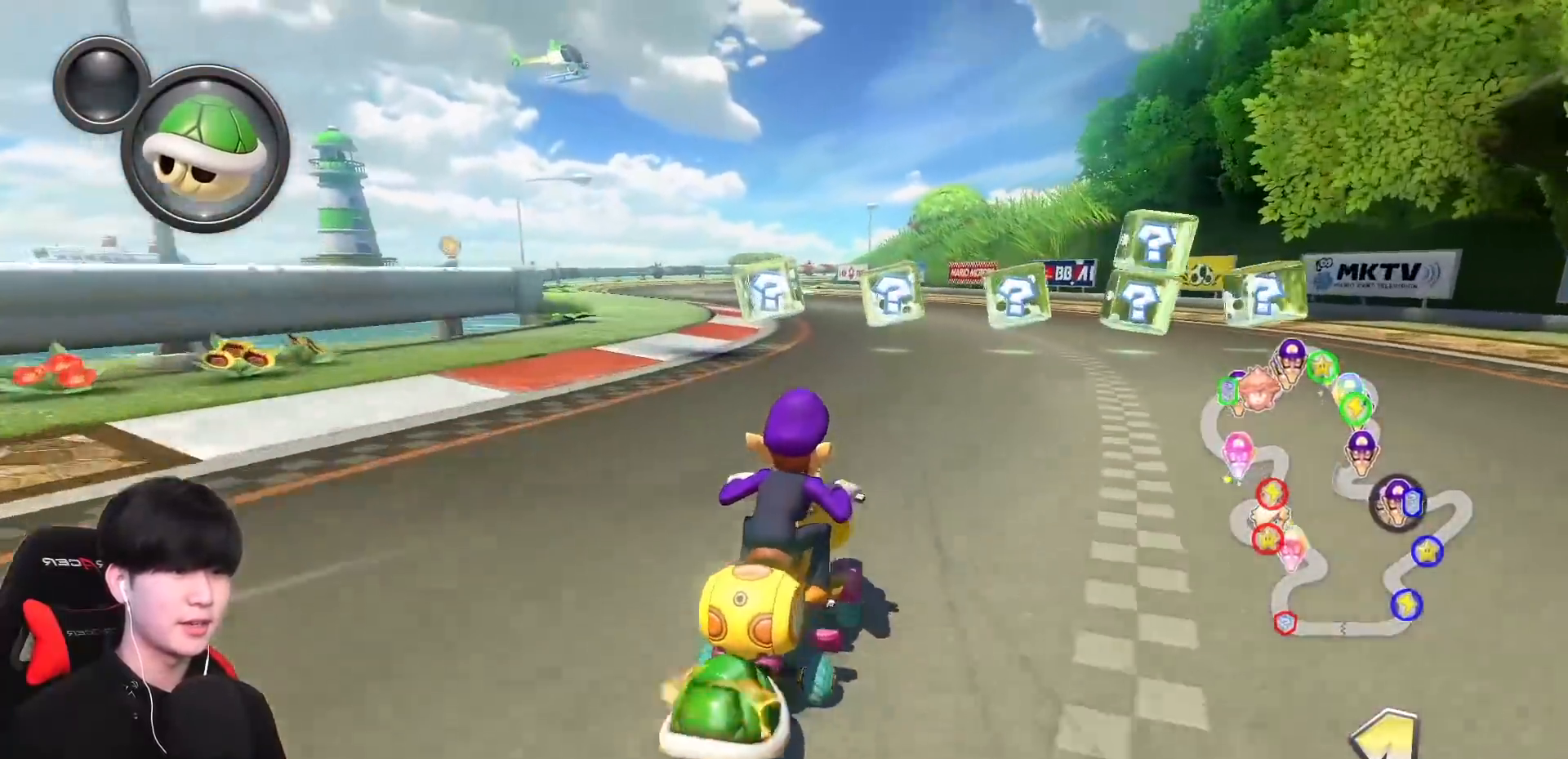
{"buttons": ["A", "L1", "R1"], "left_stick": "left", "events": [[33, "X", "down"], [217, "X", "up"], [283, "left_stick", "center"], [350, "left_stick", "left"]]}
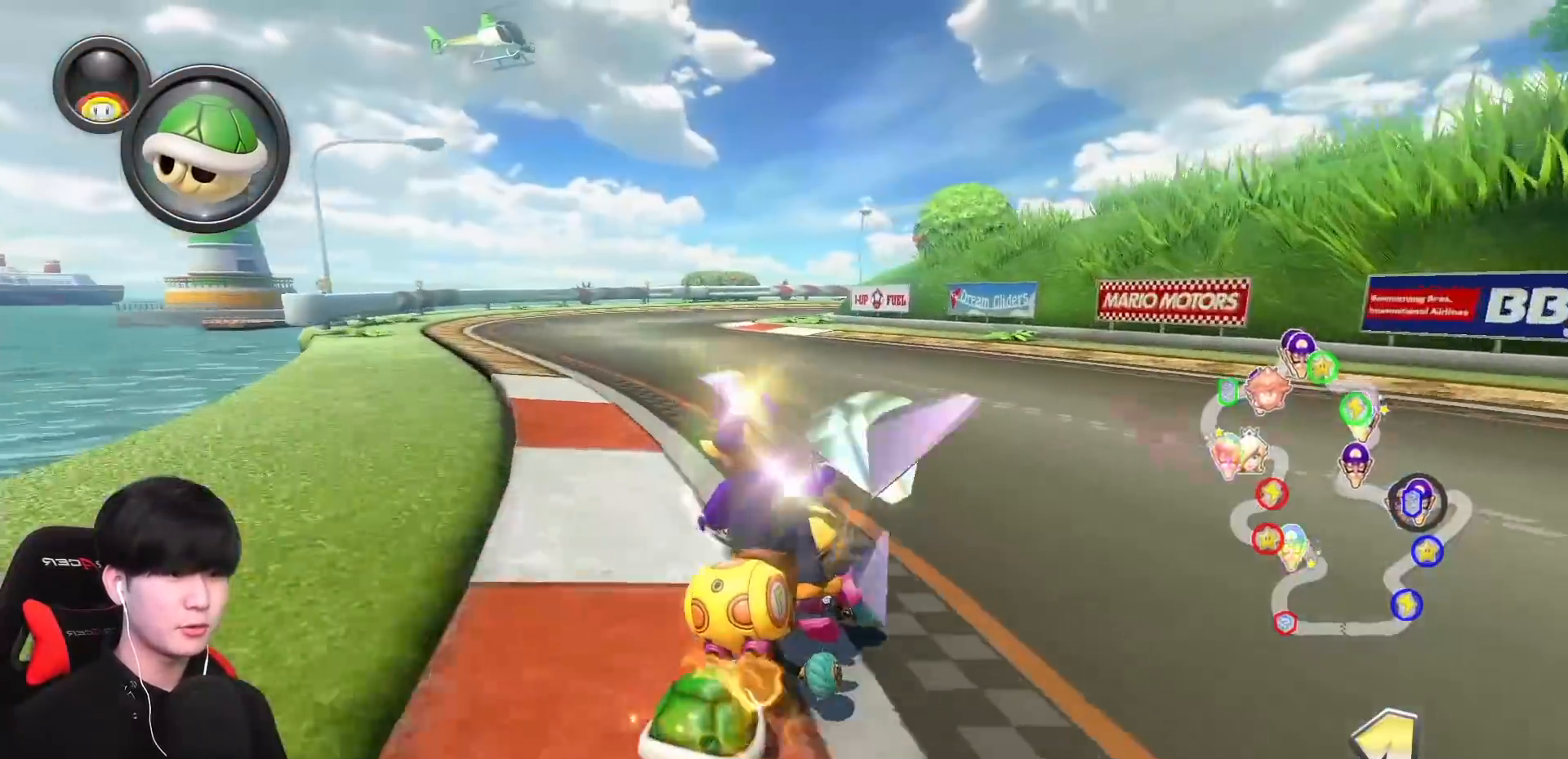
{"buttons": ["A", "L1", "R1"], "left_stick": "right", "events": [[167, "left_stick", "right"]]}
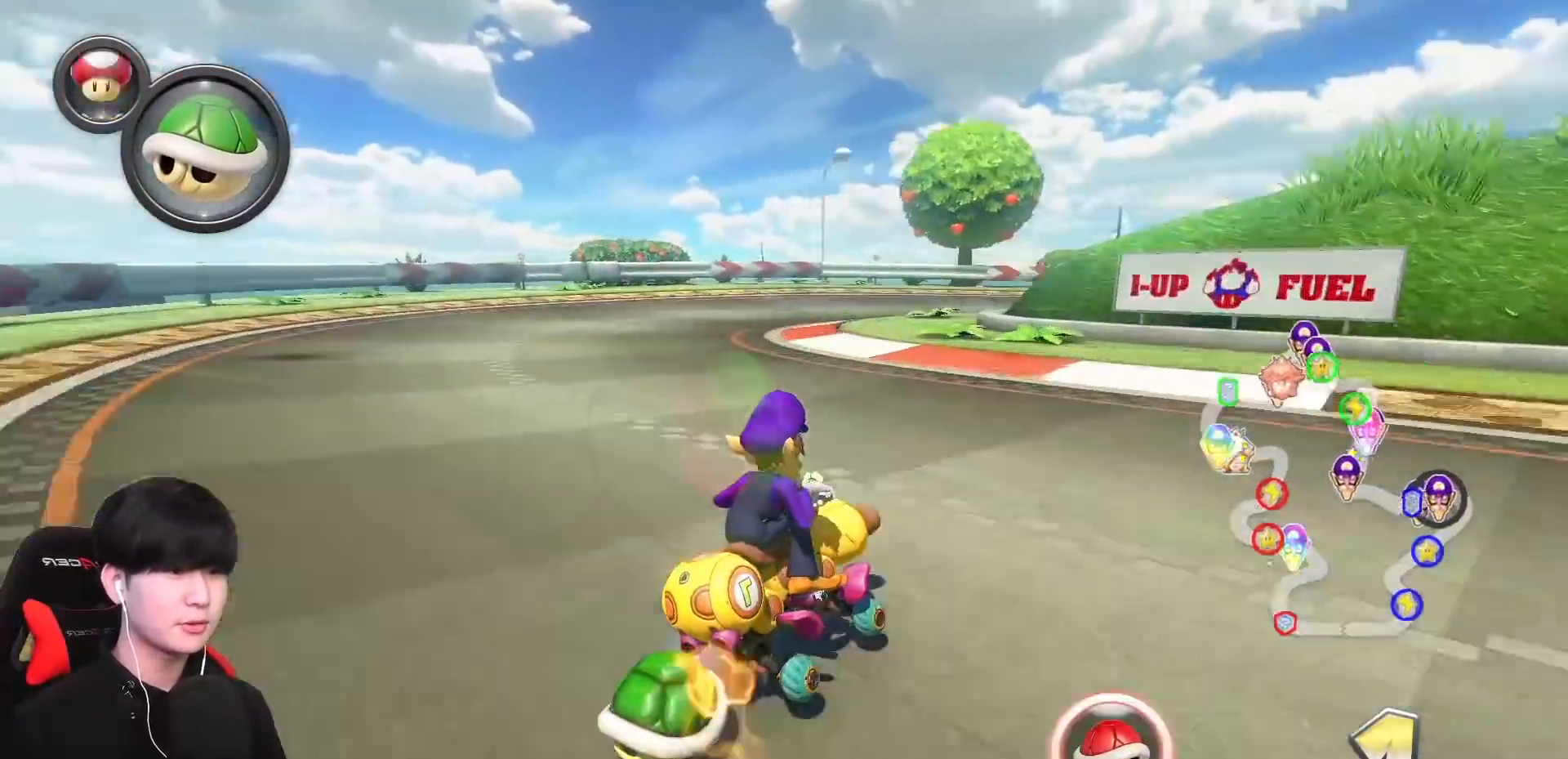
{"buttons": ["A", "L1", "R1"], "left_stick": "right", "events": [[250, "B", "down"], [367, "B", "up"]]}
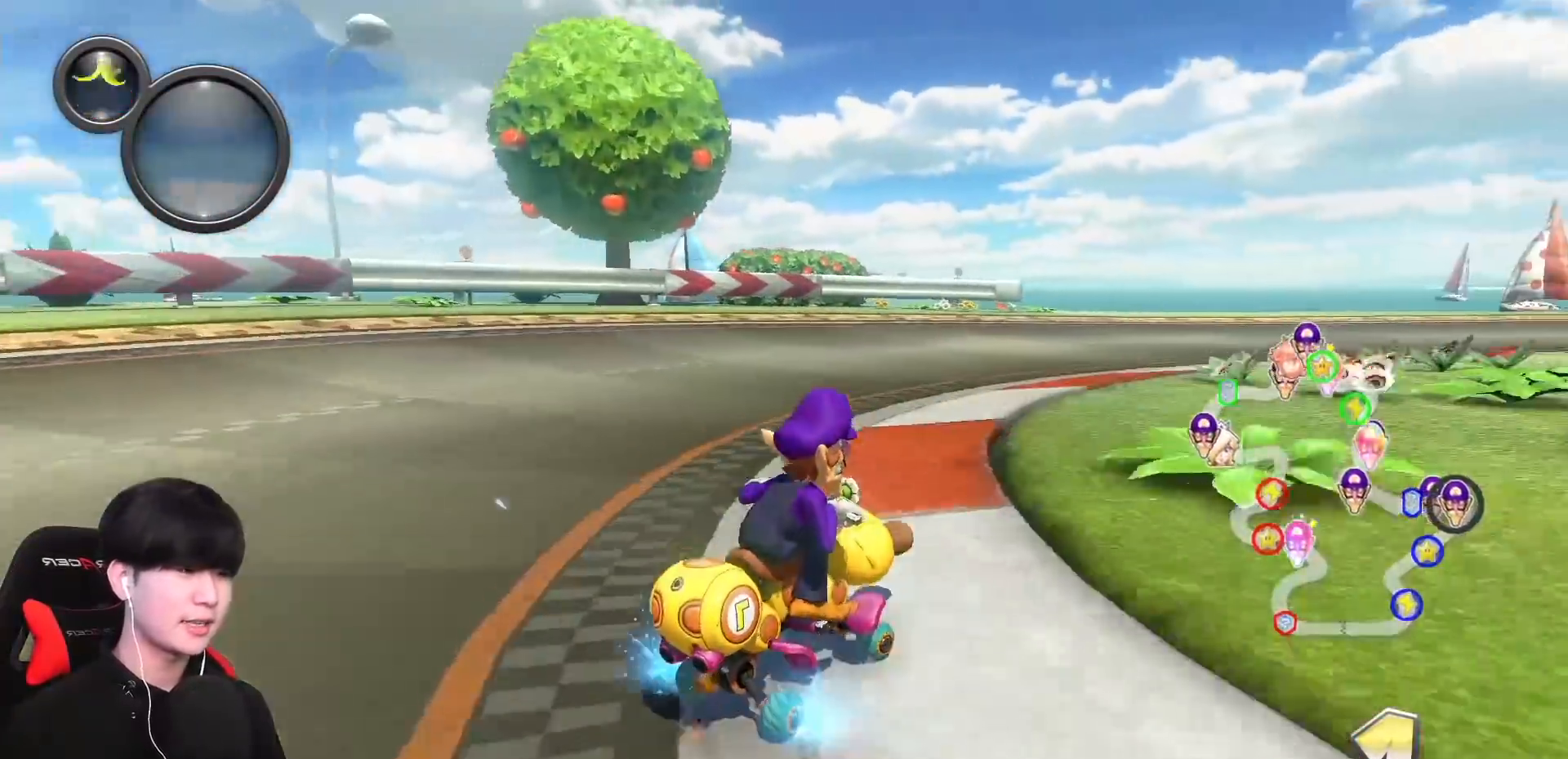
{"buttons": ["A", "R1"], "left_stick": "right", "events": [[383, "L1", "up"]]}
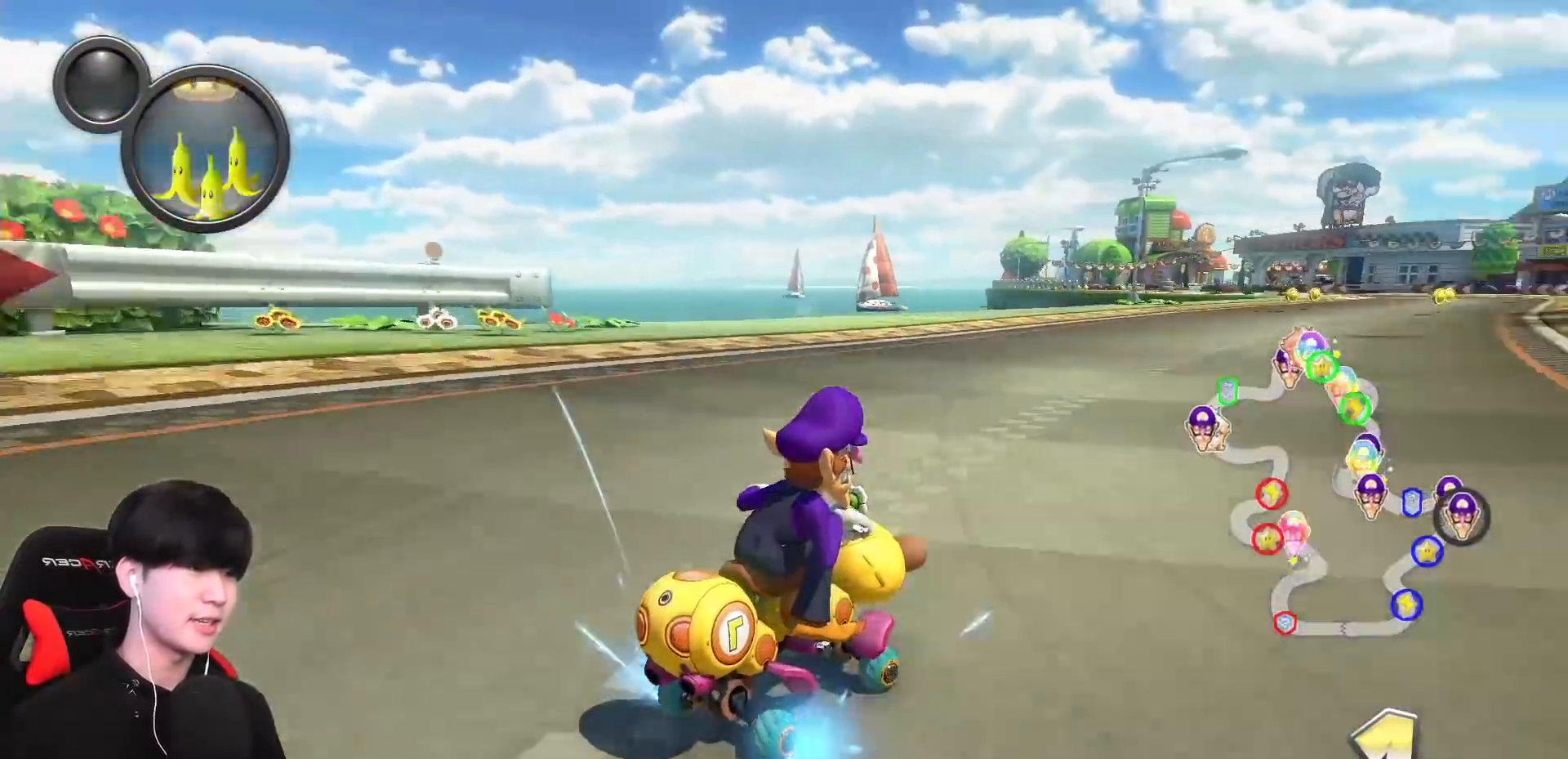
{"buttons": ["A"], "left_stick": "left", "events": [[33, "L1", "down"], [133, "L1", "up"], [200, "left_stick", "center"], [267, "R1", "up"], [400, "left_stick", "left"]]}
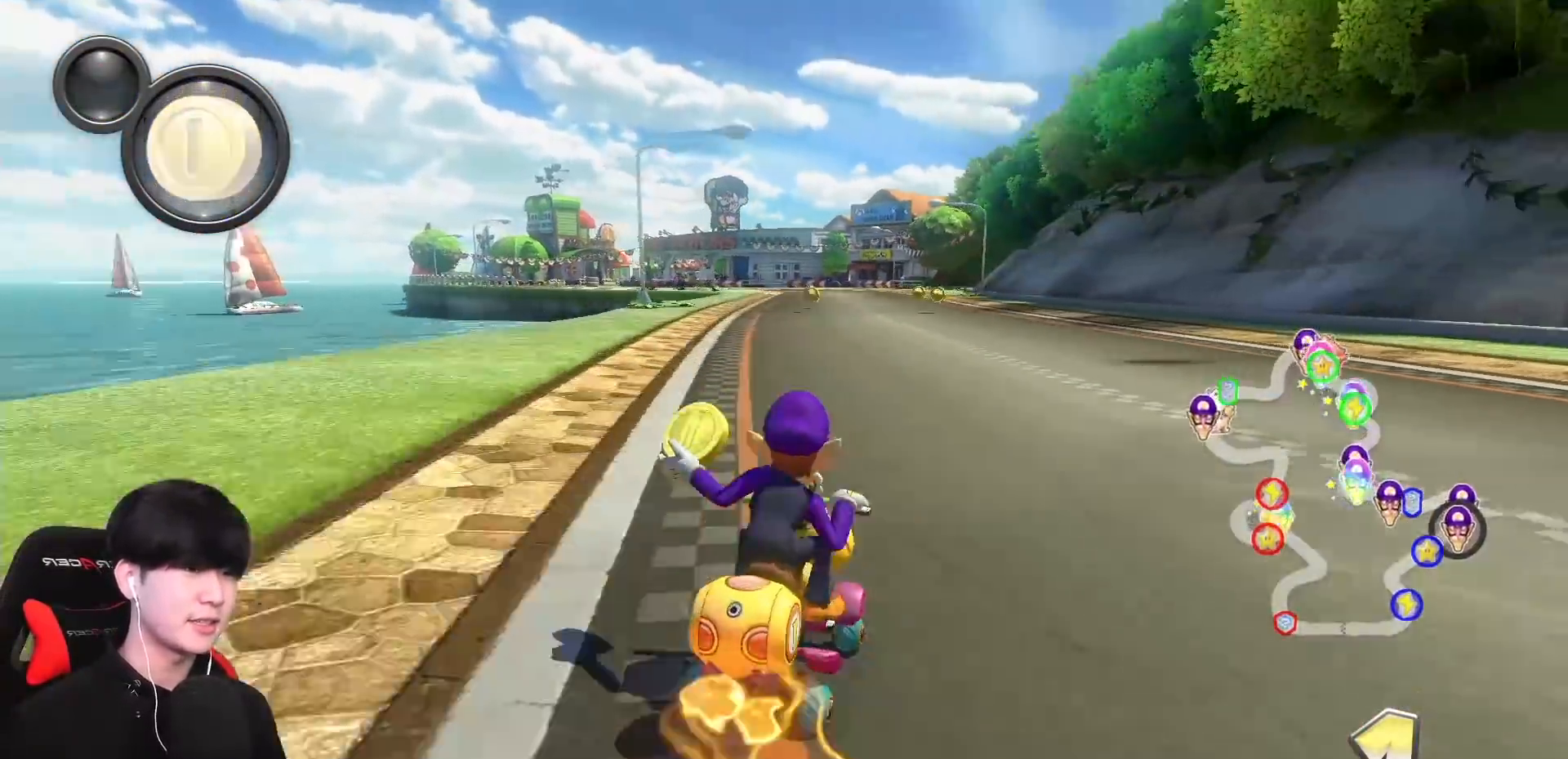
{"buttons": ["A", "X", "R1"], "left_stick": "up-left", "events": [[50, "left_stick", "center"], [167, "R1", "down"], [233, "X", "down"], [350, "left_stick", "up-left"]]}
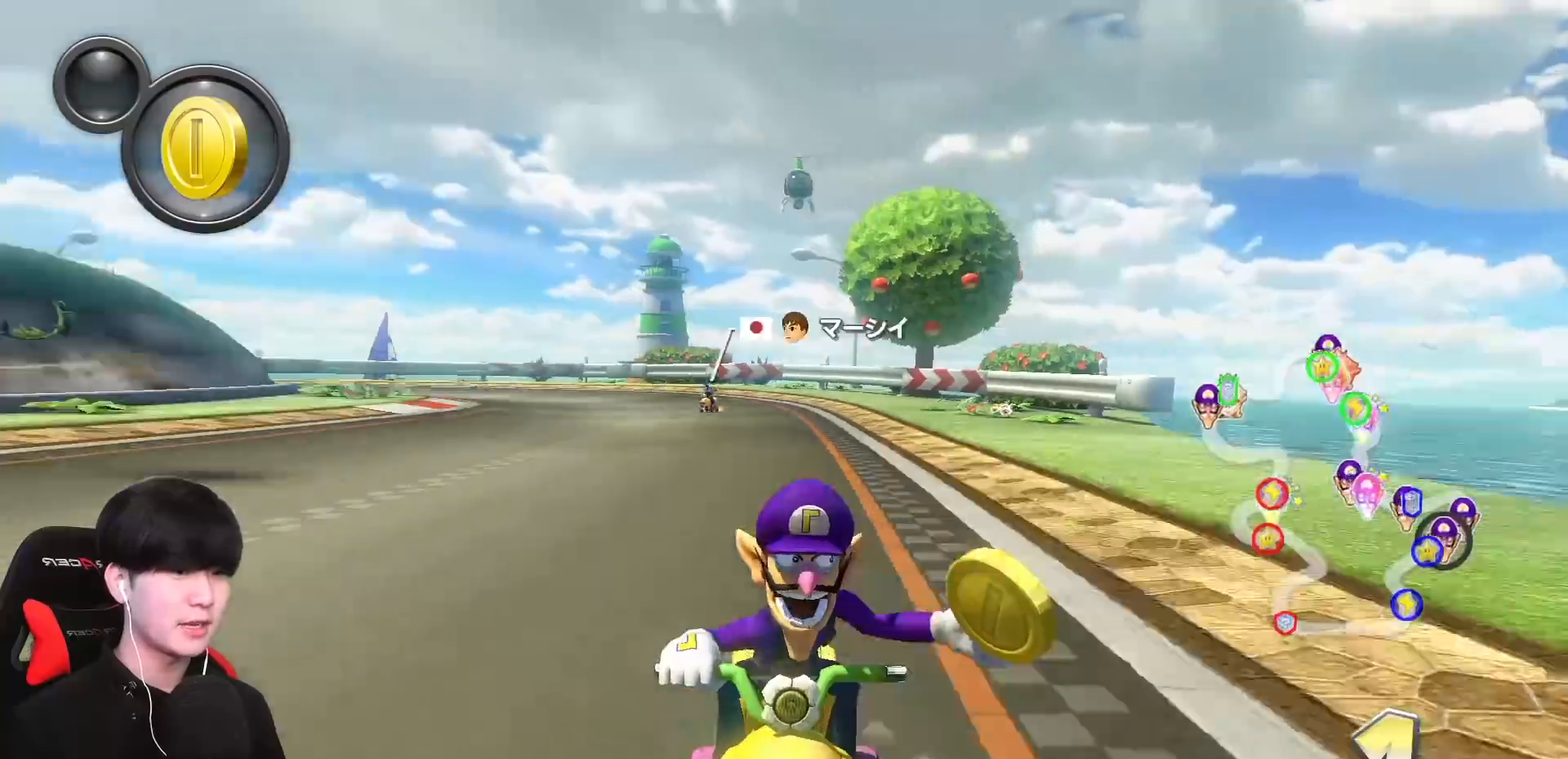
{"buttons": ["A", "R1"], "left_stick": "right", "events": [[100, "X", "up"], [433, "left_stick", "right"]]}
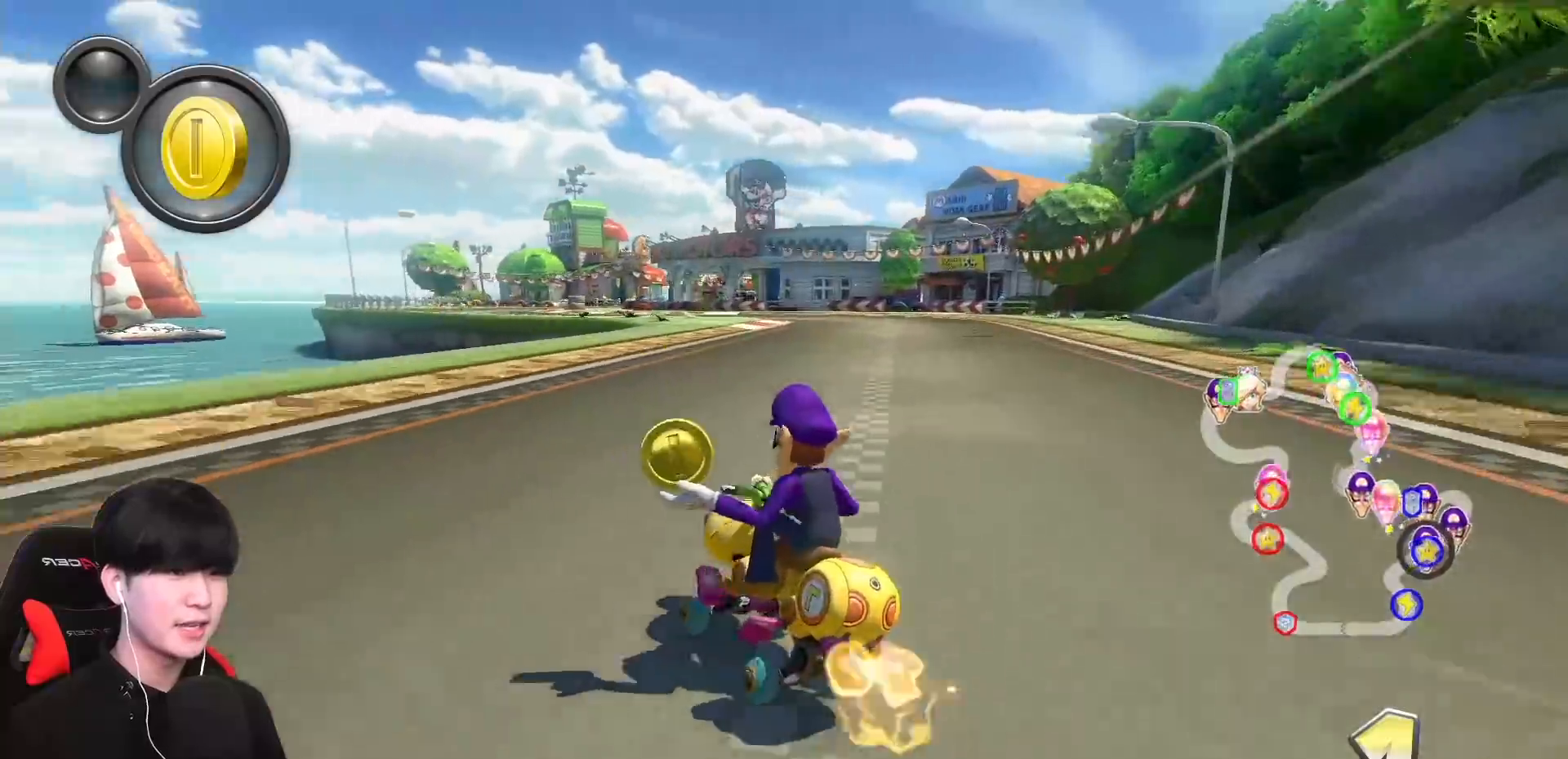
{"buttons": ["A", "R1"], "left_stick": "center", "events": [[500, "left_stick", "center"]]}
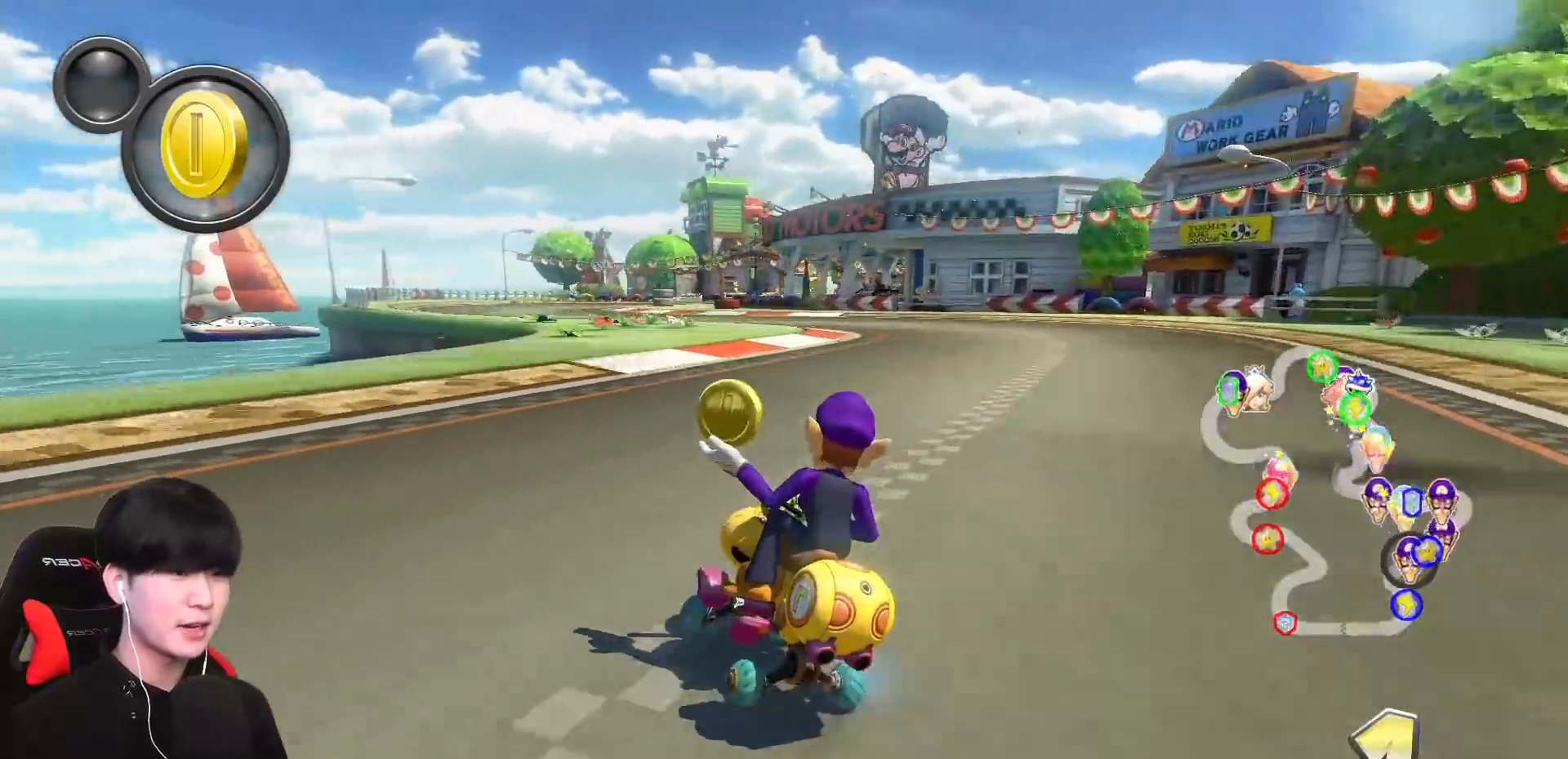
{"buttons": ["A", "R1"], "left_stick": "right", "events": [[33, "left_stick", "left"], [250, "left_stick", "center"], [383, "left_stick", "right"]]}
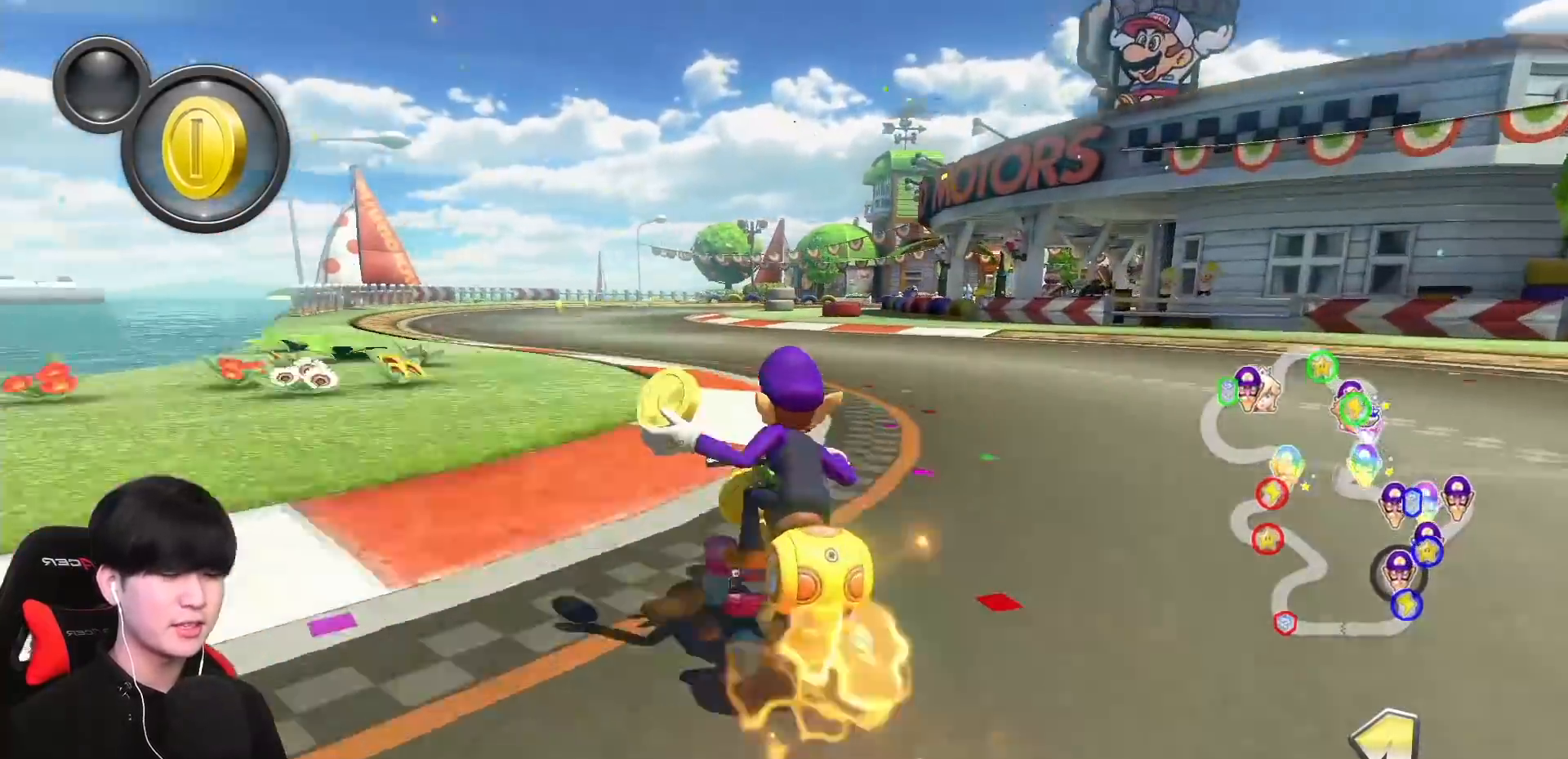
{"buttons": ["A", "R1"], "left_stick": "up-right", "events": [[33, "left_stick", "up-left"], [283, "left_stick", "up-right"]]}
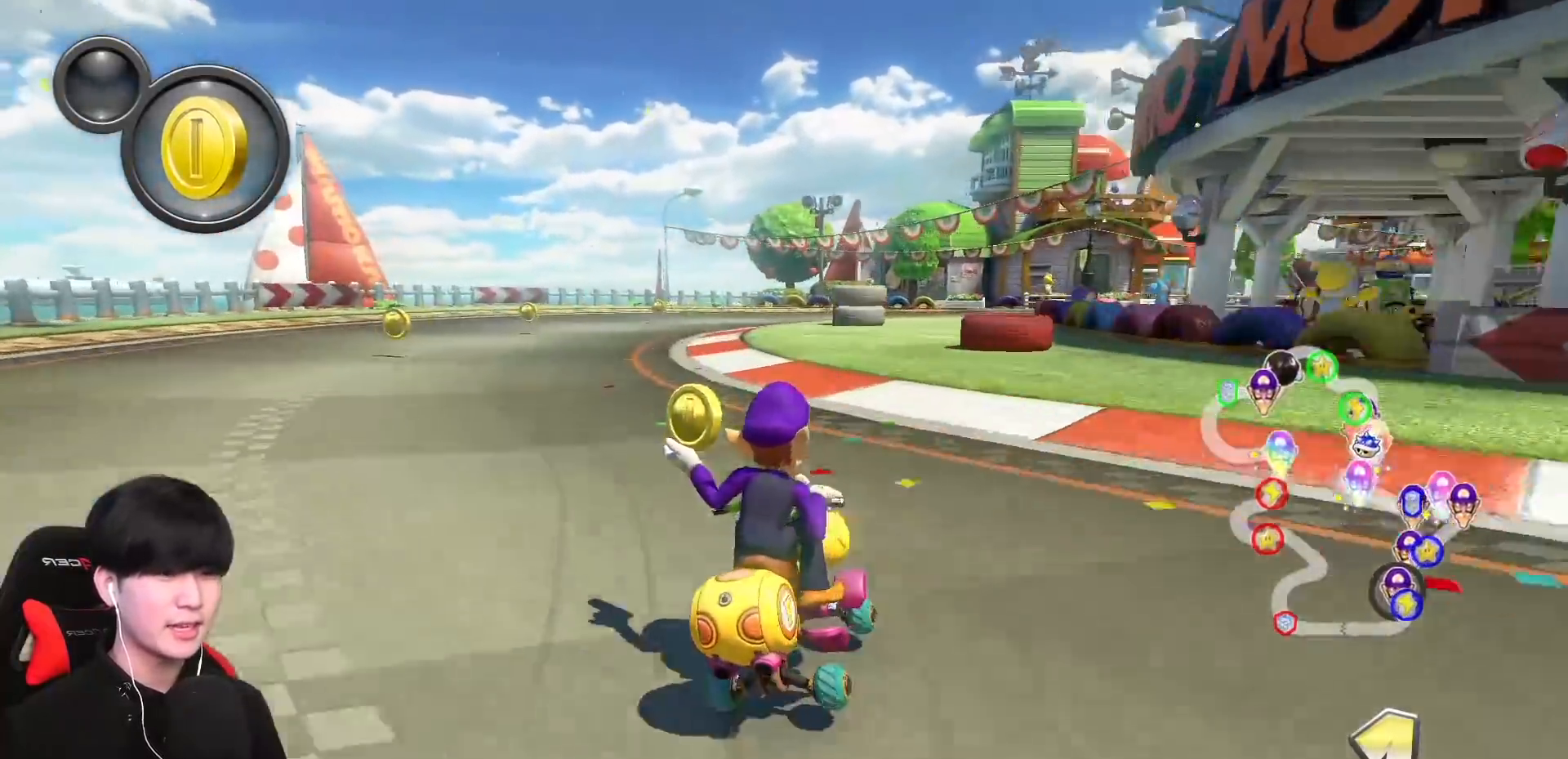
{"buttons": ["A", "R1"], "left_stick": "up-right", "events": []}
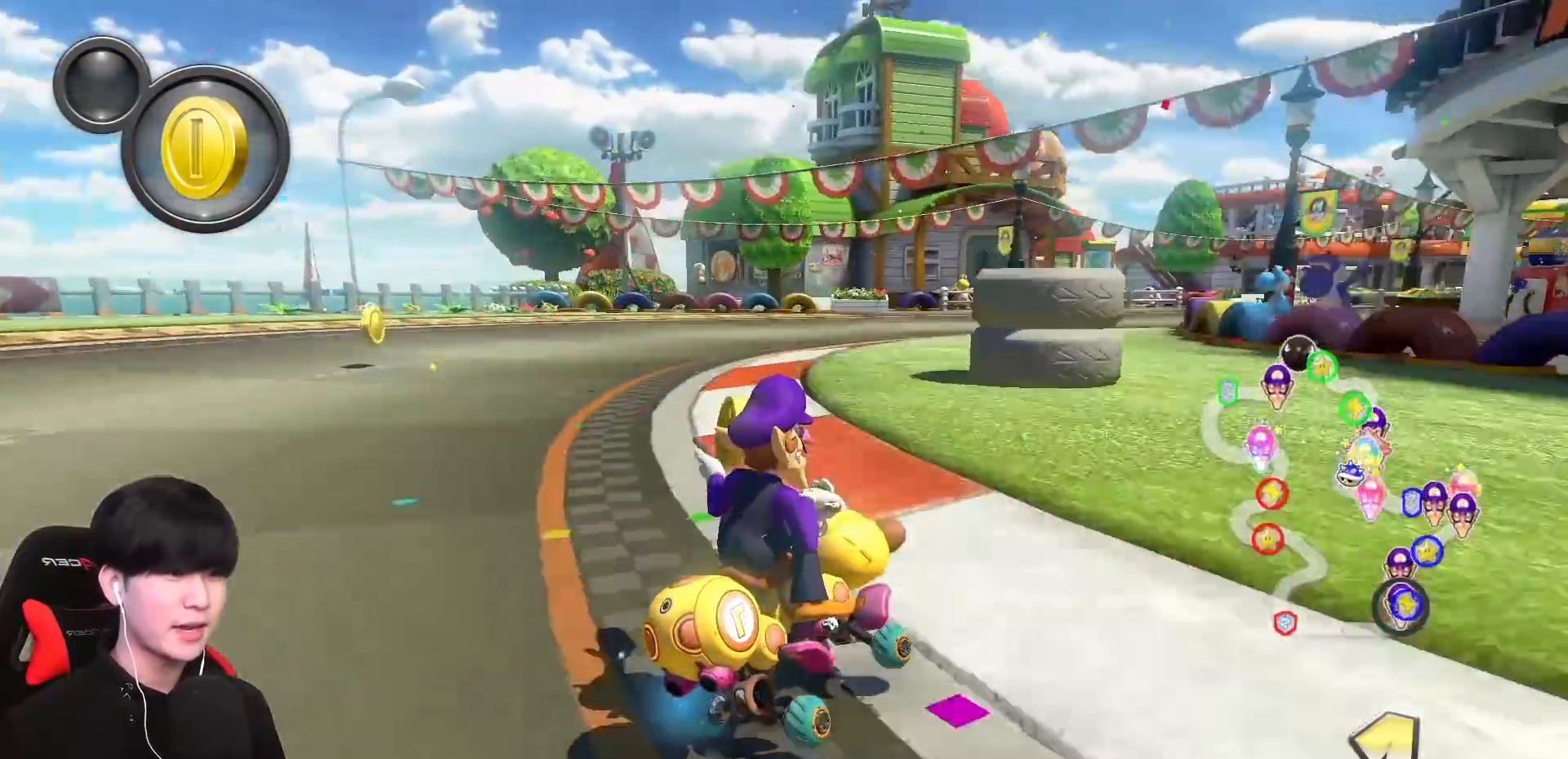
{"buttons": ["A", "R1"], "left_stick": "up-right", "events": []}
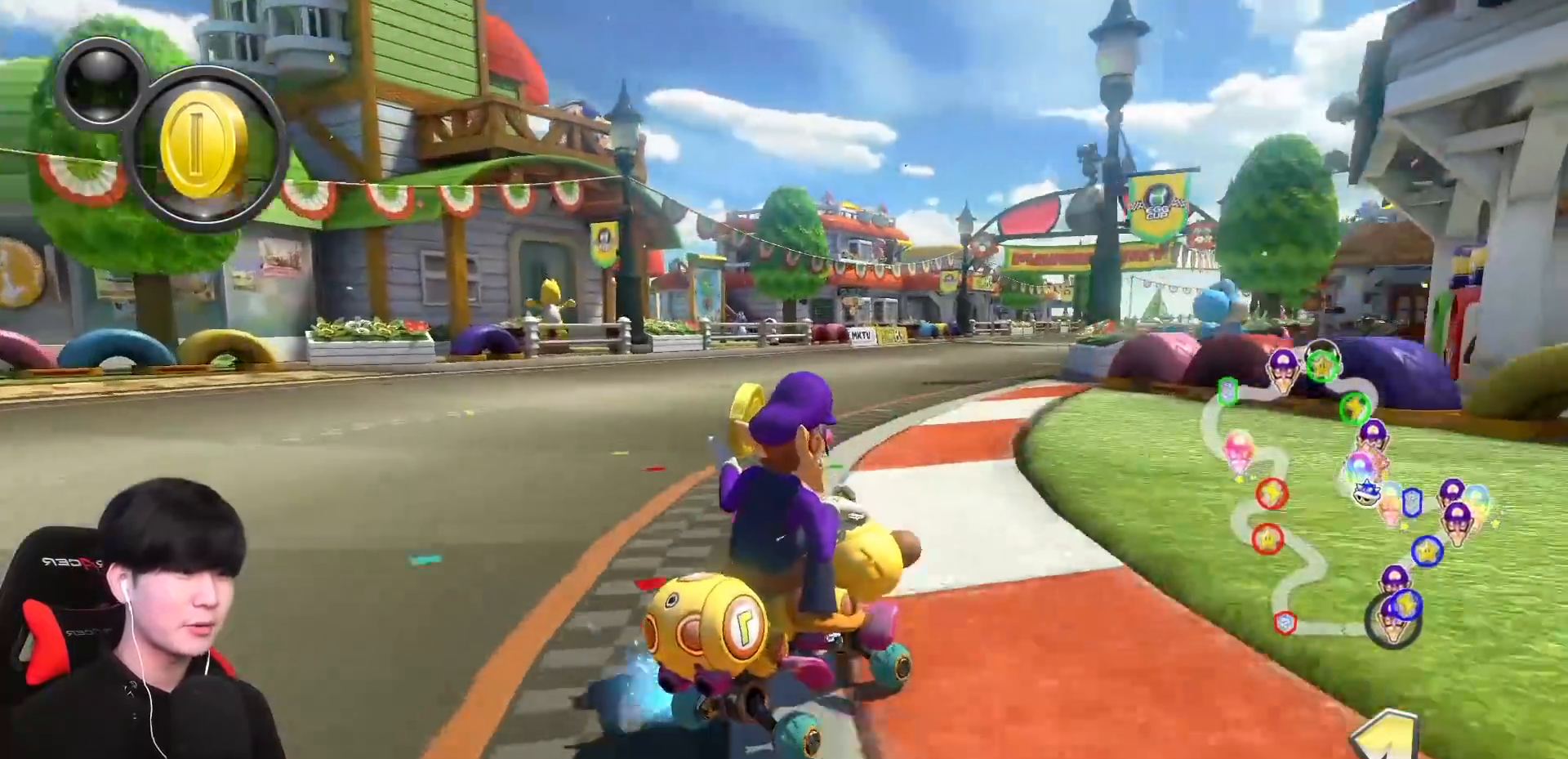
{"buttons": ["A", "R1"], "left_stick": "left", "events": [[217, "L1", "down"], [367, "L1", "up"], [500, "left_stick", "left"]]}
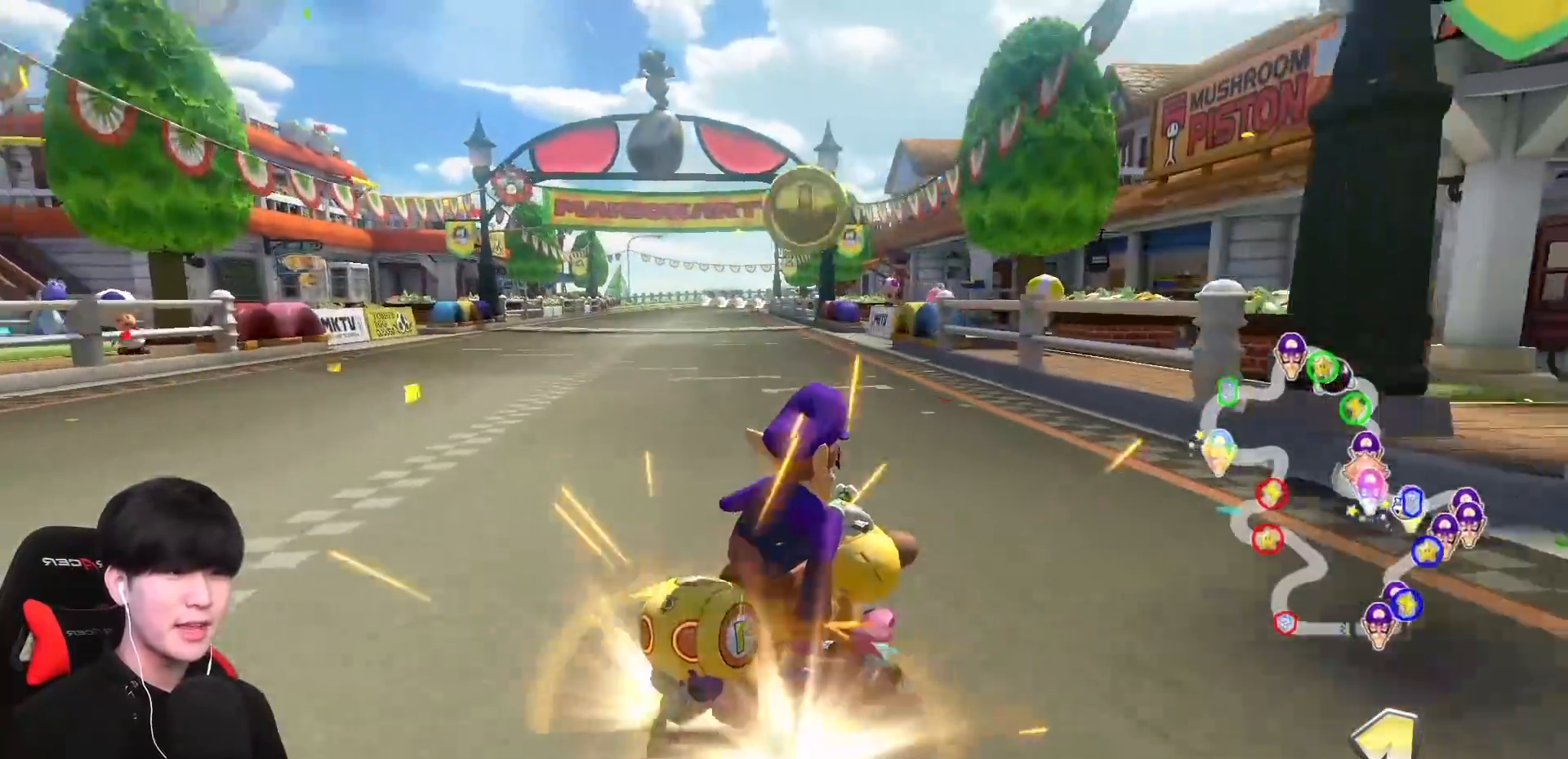
{"buttons": ["A", "X"], "left_stick": "center", "events": [[200, "R1", "up"], [317, "X", "down"], [500, "left_stick", "center"]]}
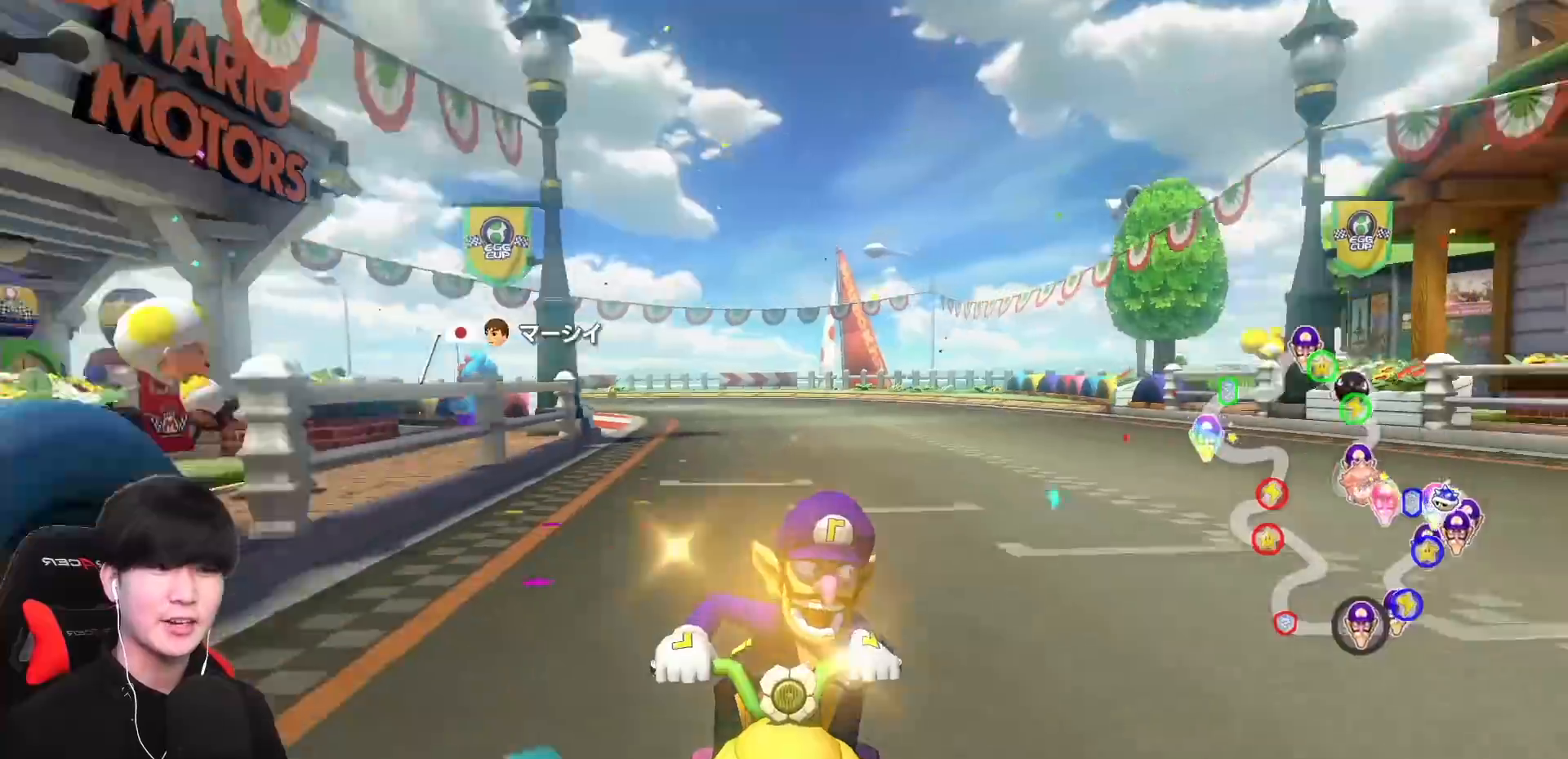
{"buttons": ["A"], "left_stick": "center", "events": [[17, "X", "up"]]}
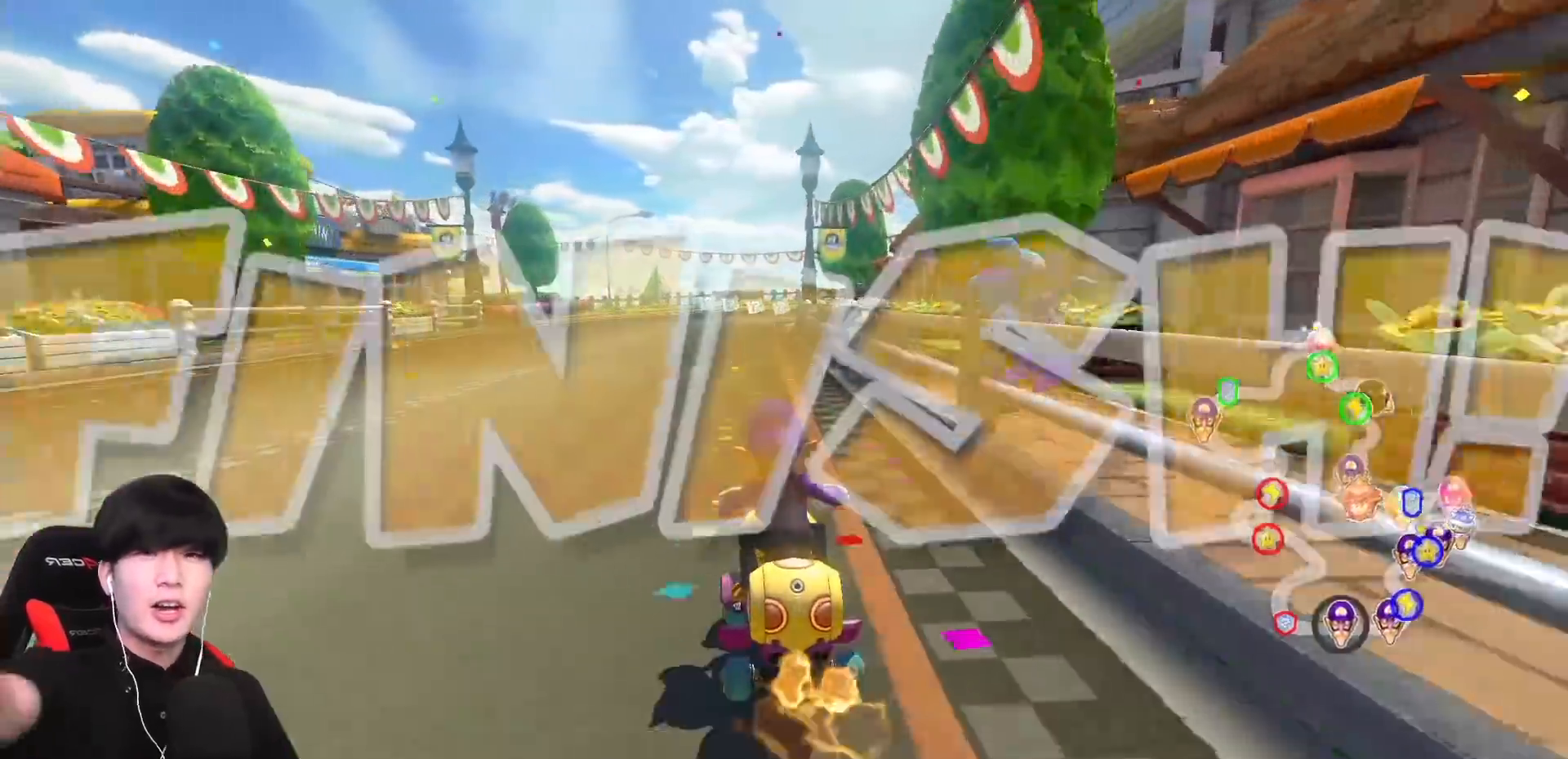
{"buttons": ["A"], "left_stick": "center", "events": []}
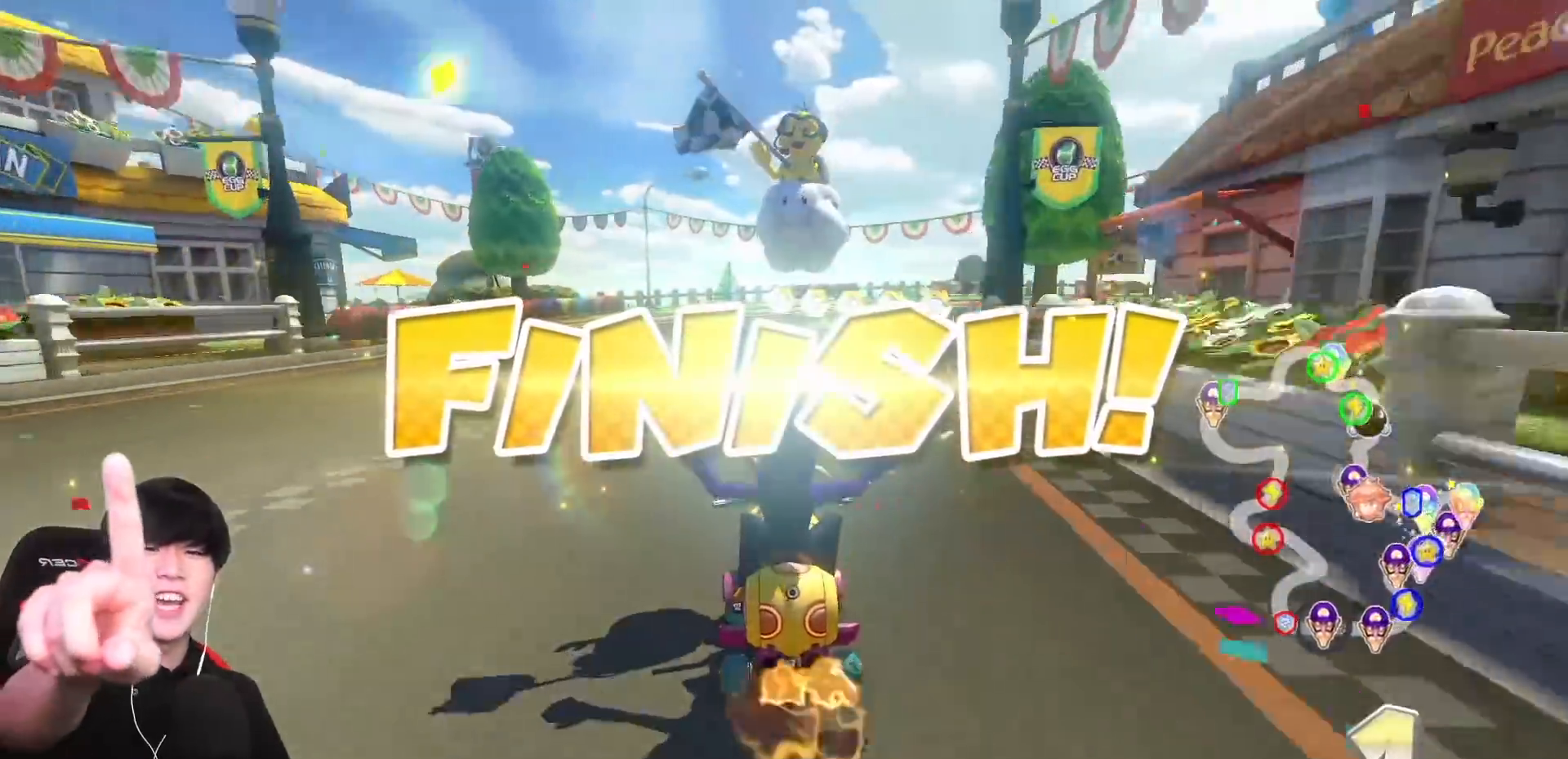
{"buttons": [], "left_stick": "center", "events": [[217, "A", "up"]]}